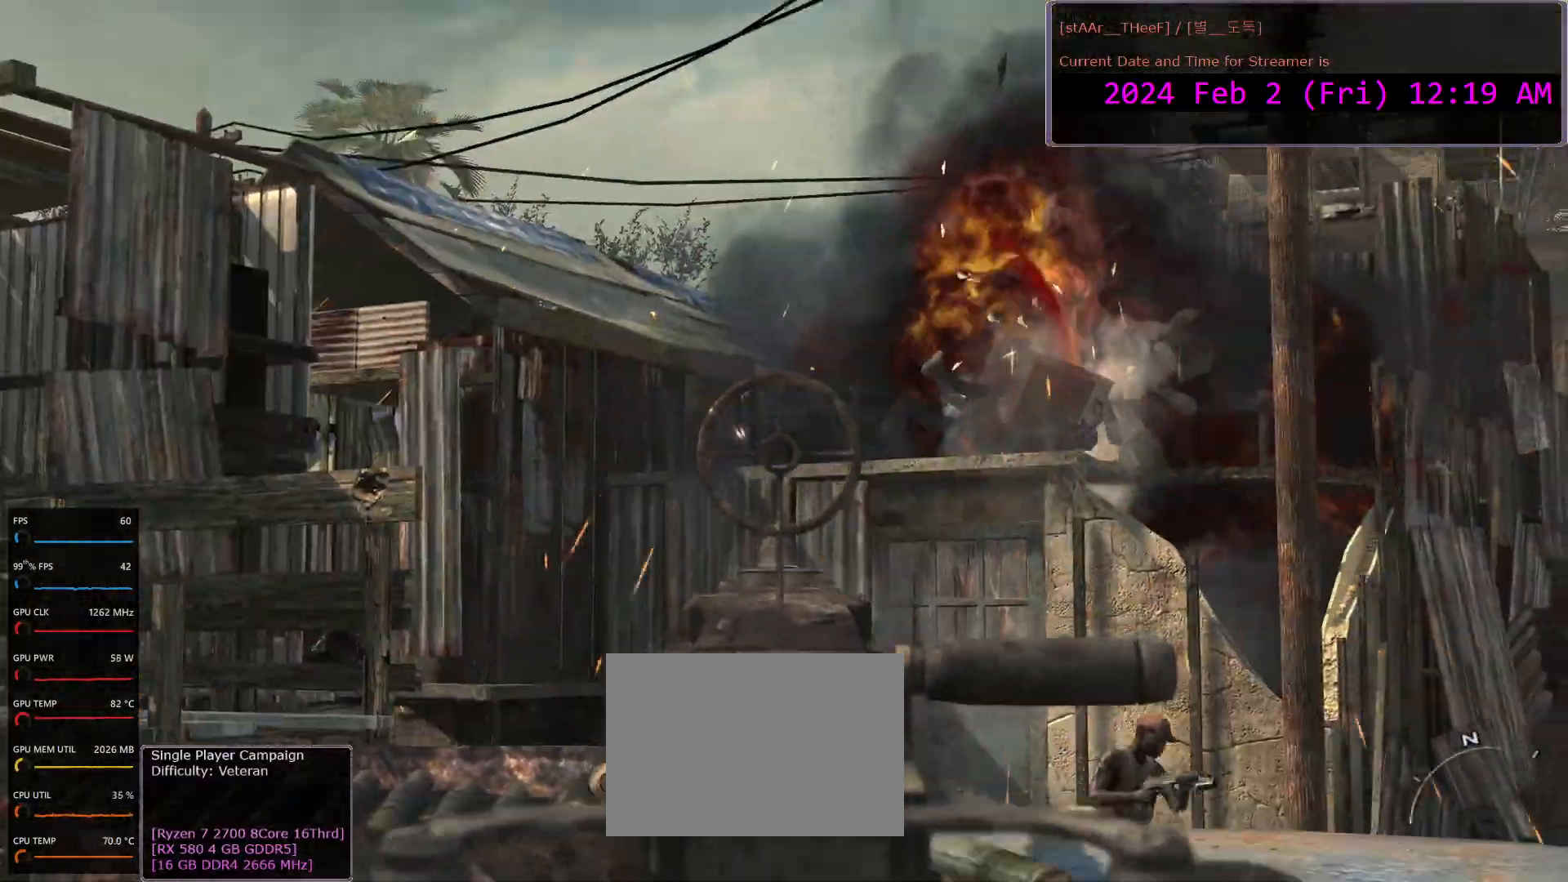
Gameplay with keyboard and mouse; each line is a JSON object with the keys and mouse buttons held at the frame after it. "events" lists presses ("down") and releases ("up") of "1", "2", "3", "4", "5", "a", "c", "d", "e", "f", "n", "q", "r", "s", "shift", "space", "tab", "w", "mouse_left", "mouse_wheel" and "mouse_right" between this image and that frame as [ms after this image, input, new state], when the widget could be followed in between. "mouse_left", "mouse_wheel", "mouse_right" = the "left", "wheel", "right" buttons of the "mouse" list. No other keys are recorded. "wheel" means that the mouse wheel is clicked or scrolled. Mouse movement is not recorded.
{"keys": [], "mouse": ["left", "right"], "events": [[33, "mouse_left", "up"], [150, "mouse_left", "down"]]}
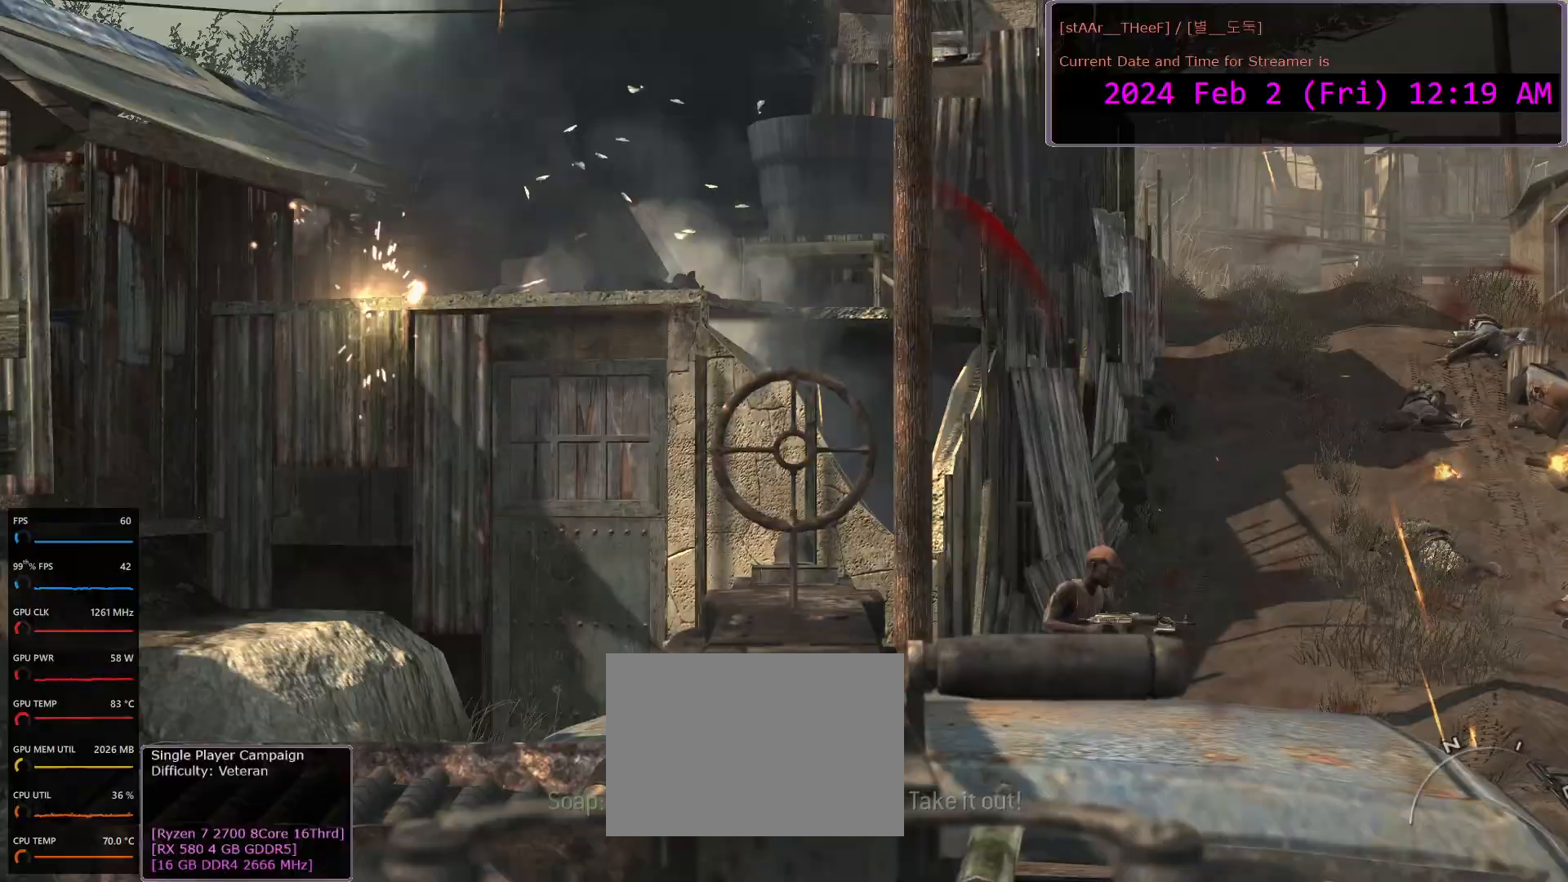
{"keys": [], "mouse": ["left", "right"], "events": []}
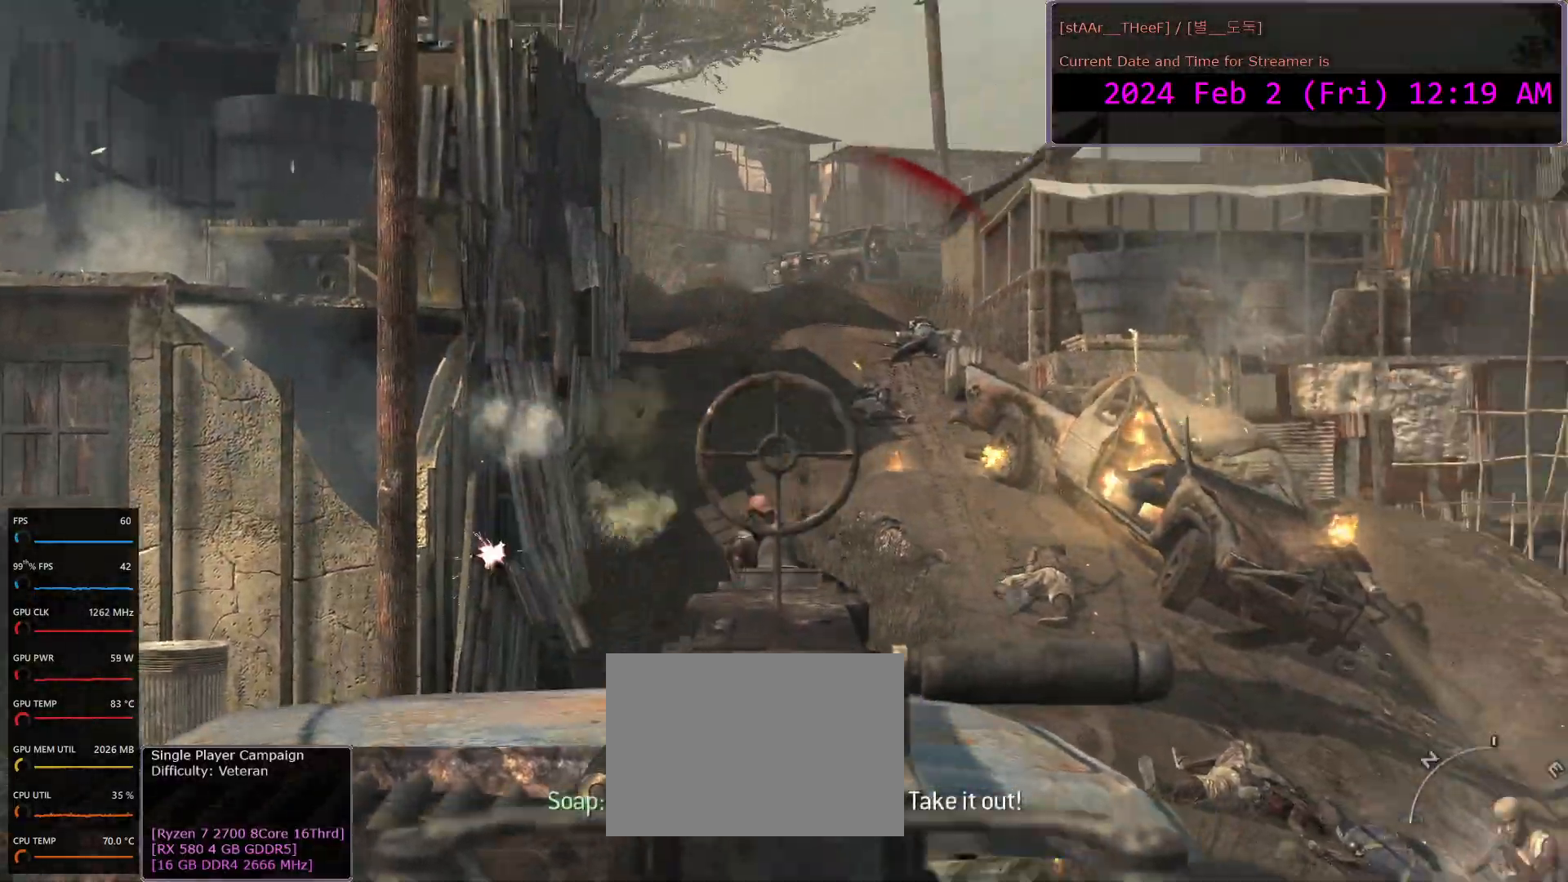
{"keys": [], "mouse": ["left", "right"], "events": []}
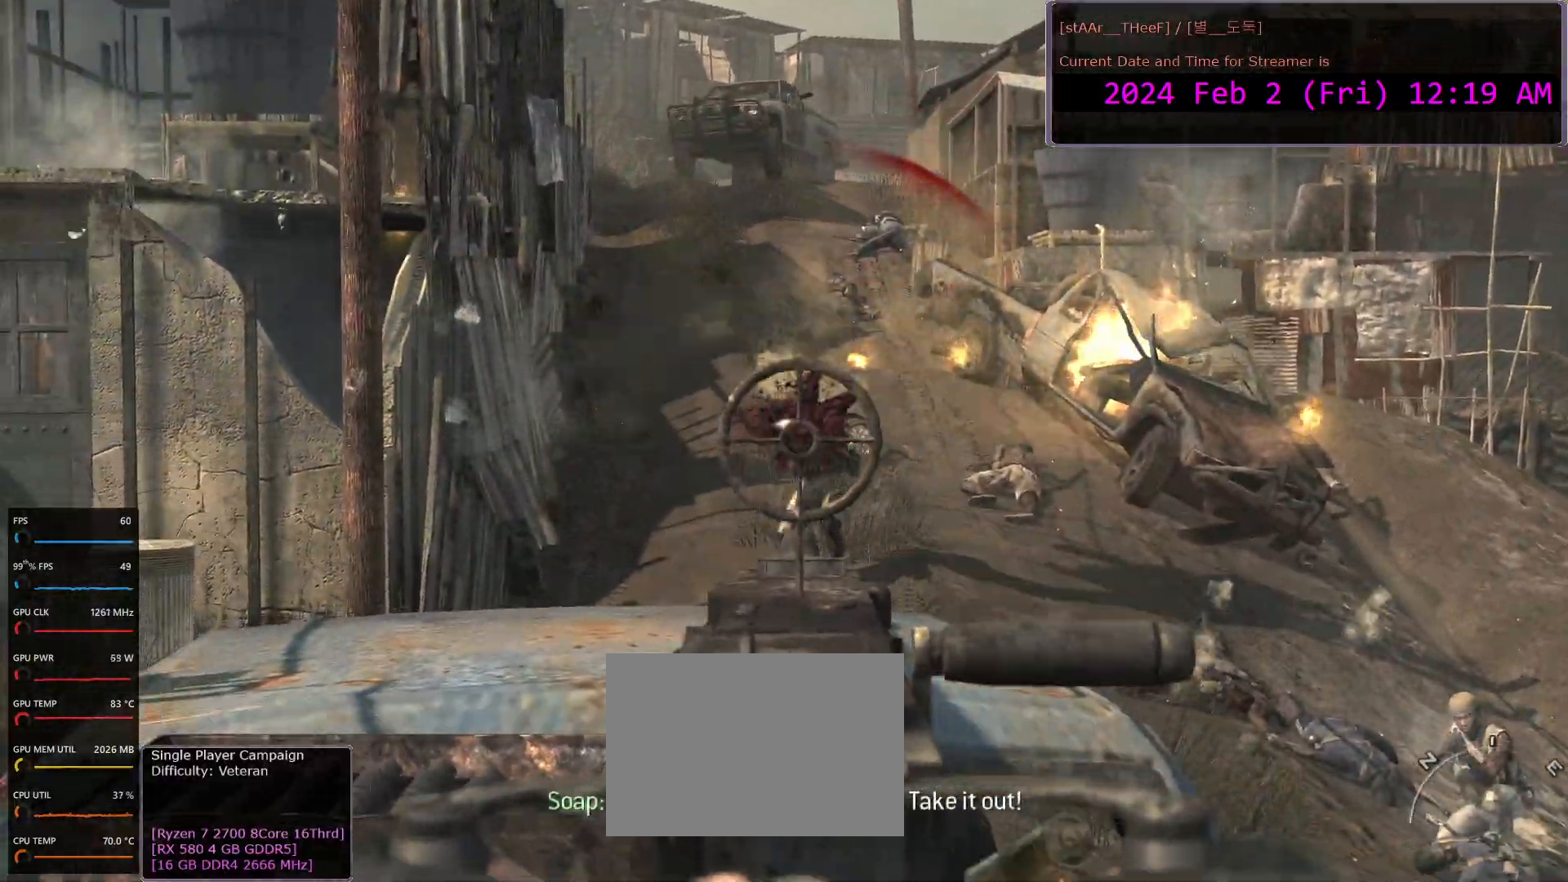
{"keys": [], "mouse": ["left", "right"], "events": [[183, "mouse_left", "up"], [300, "mouse_left", "down"]]}
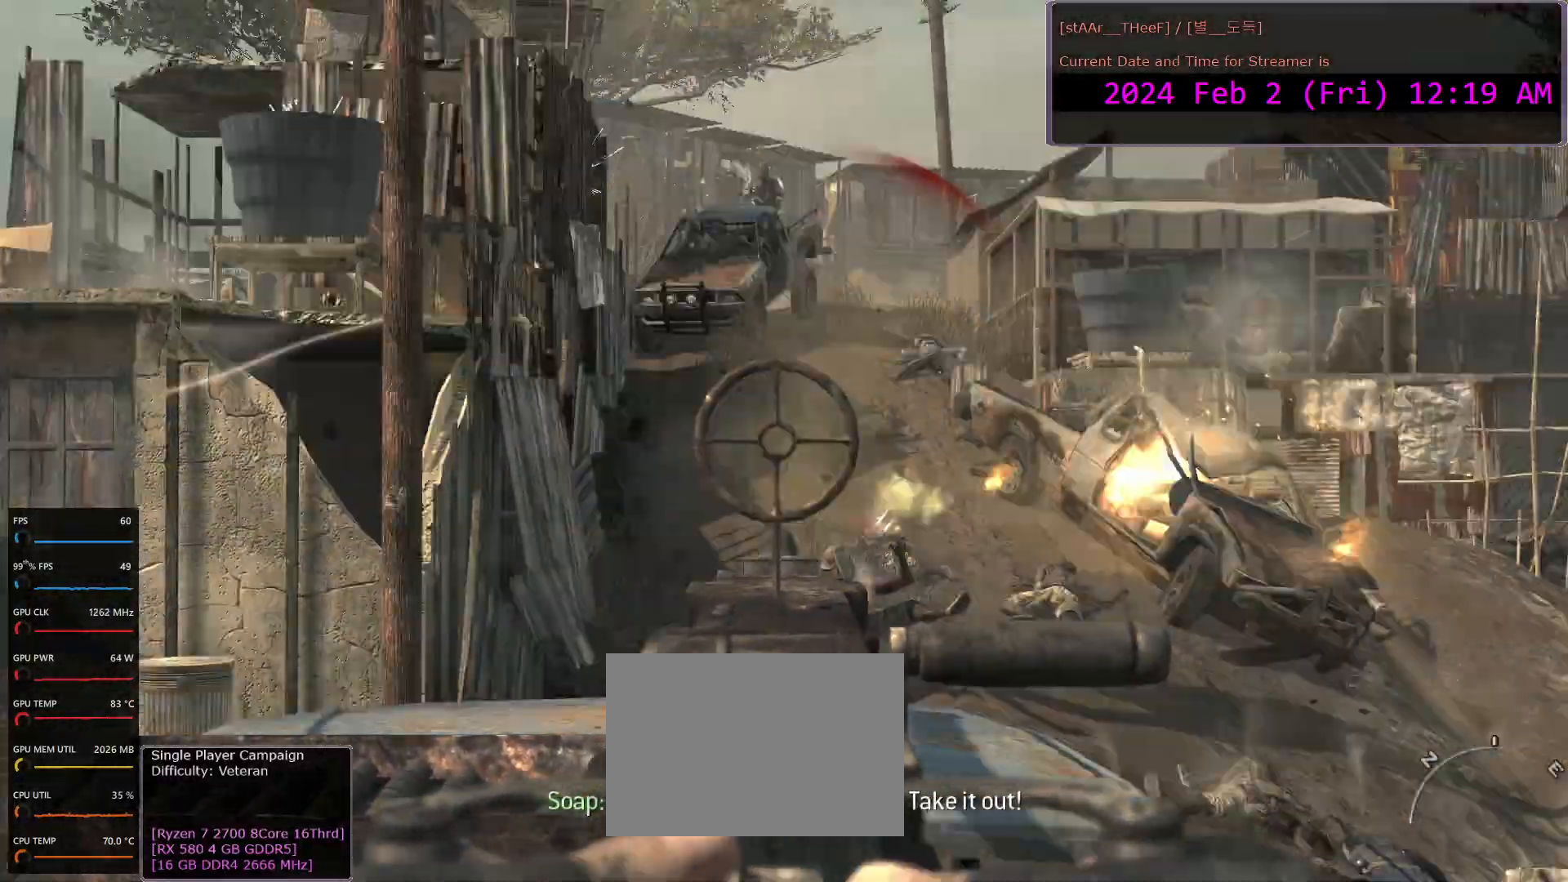
{"keys": [], "mouse": ["left", "right"], "events": []}
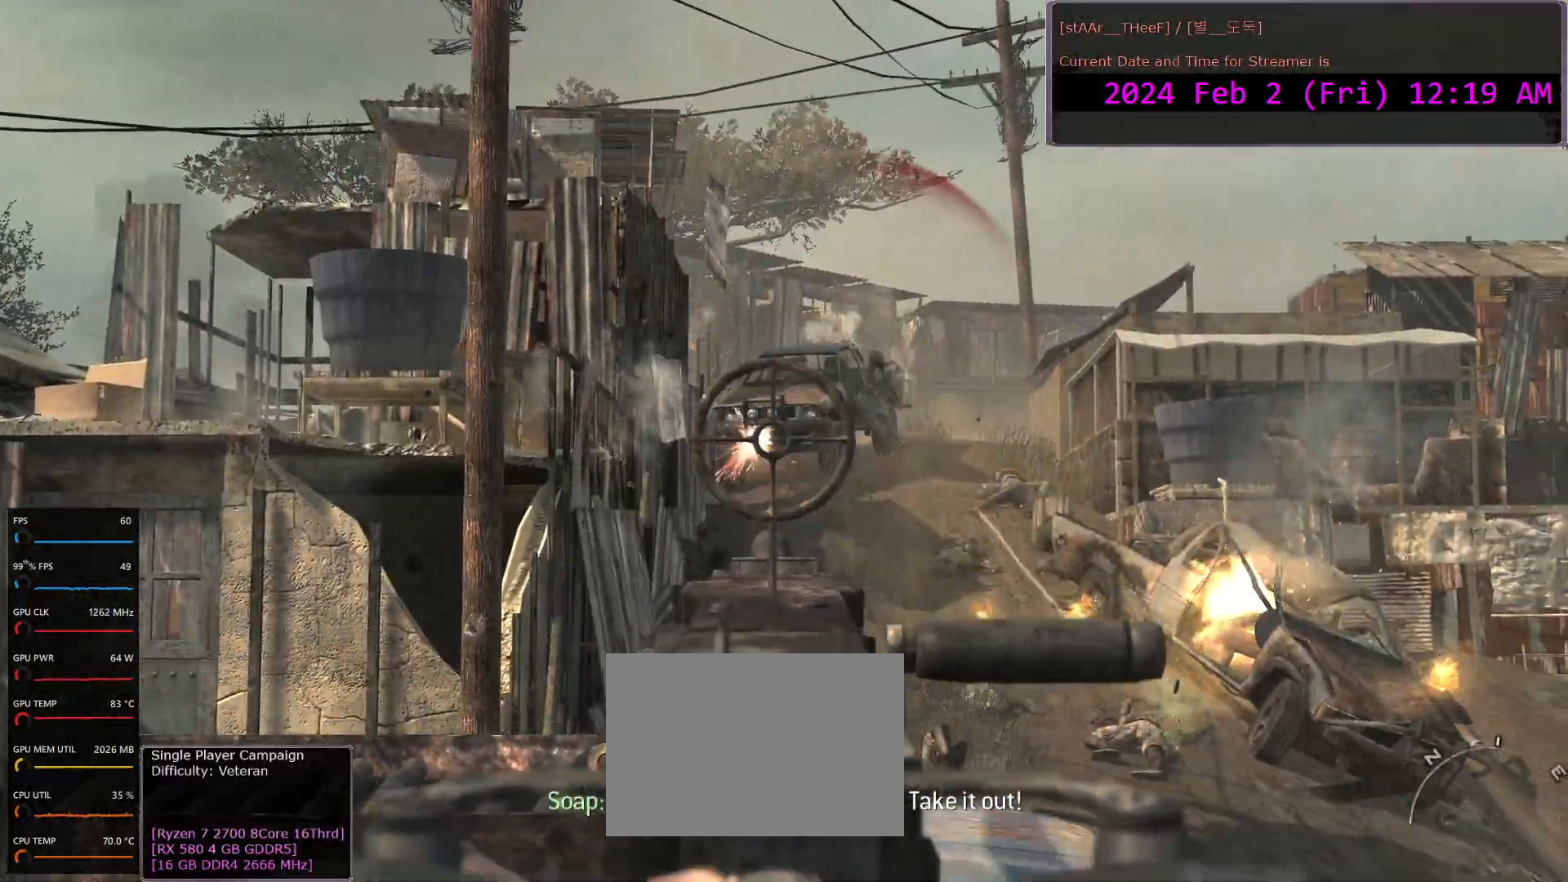
{"keys": [], "mouse": ["left", "right"], "events": []}
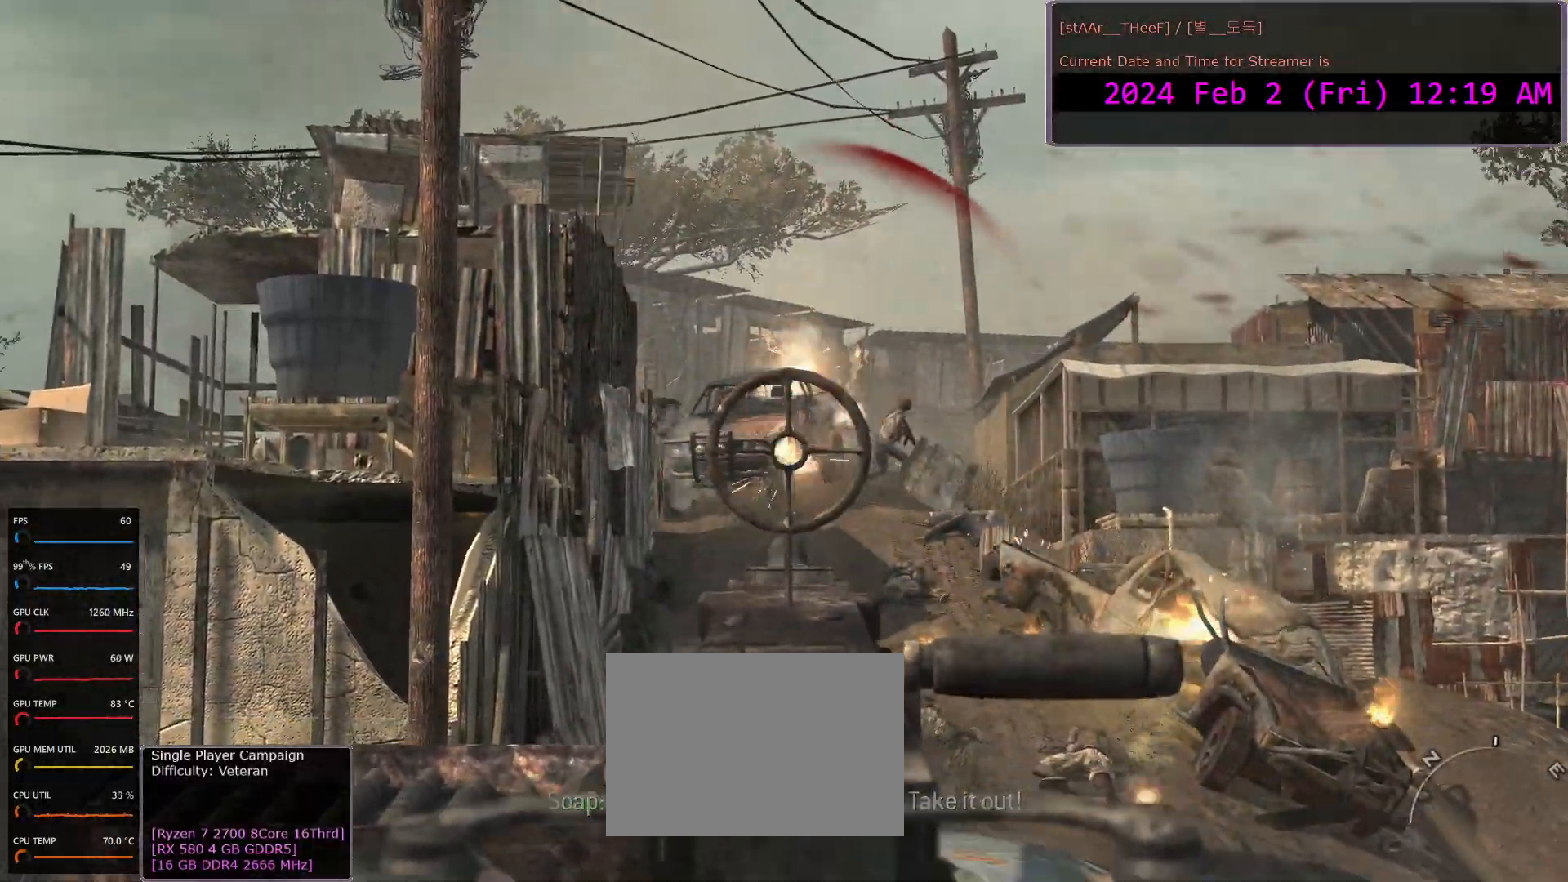
{"keys": [], "mouse": ["left", "right"], "events": []}
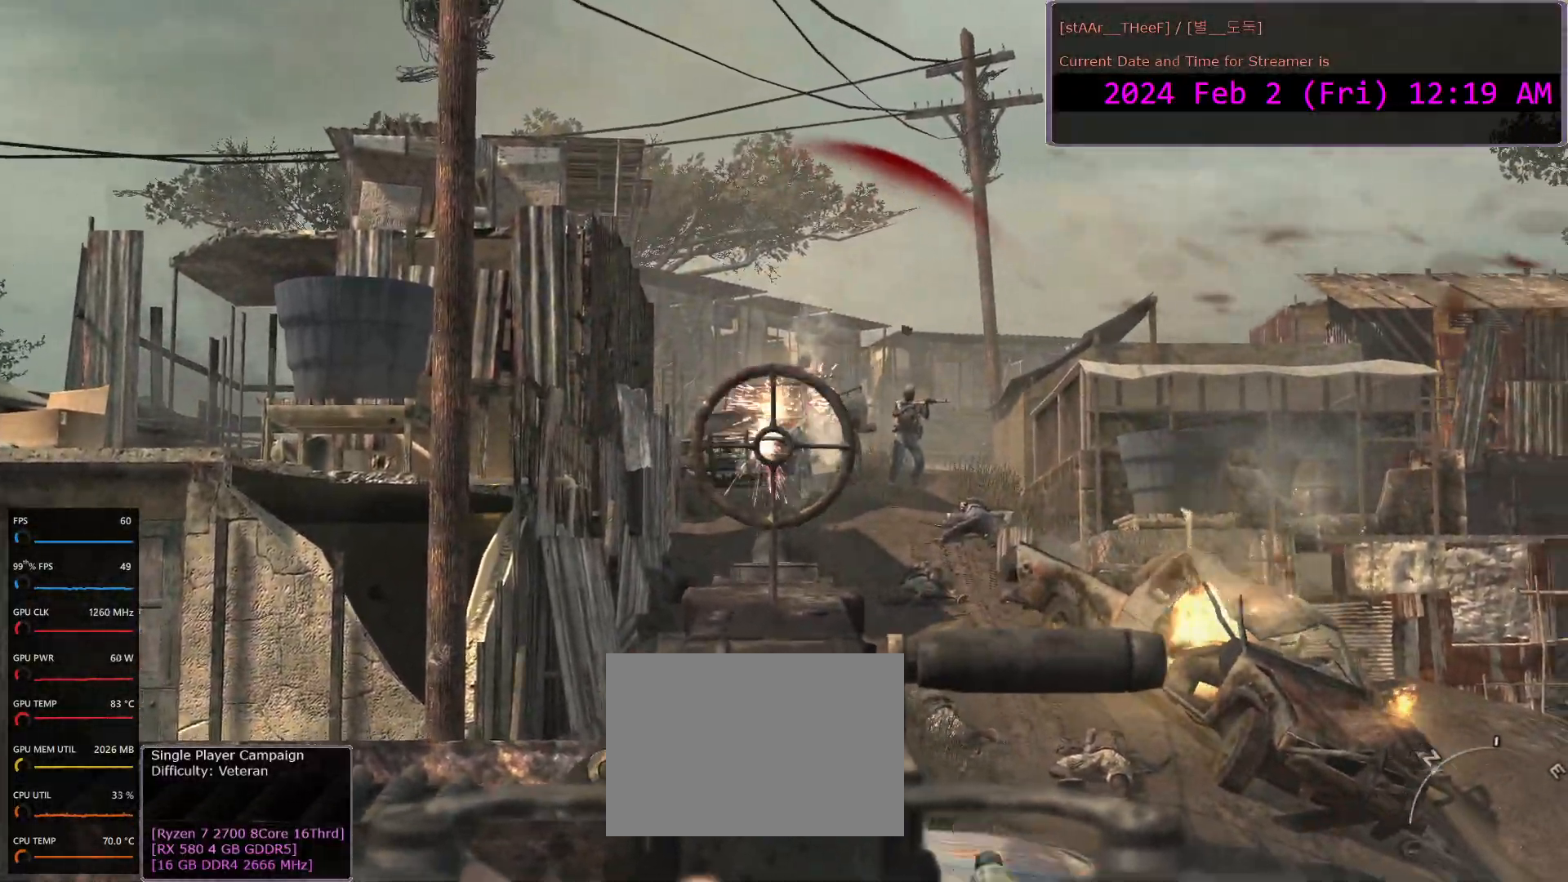
{"keys": [], "mouse": ["left", "right"], "events": []}
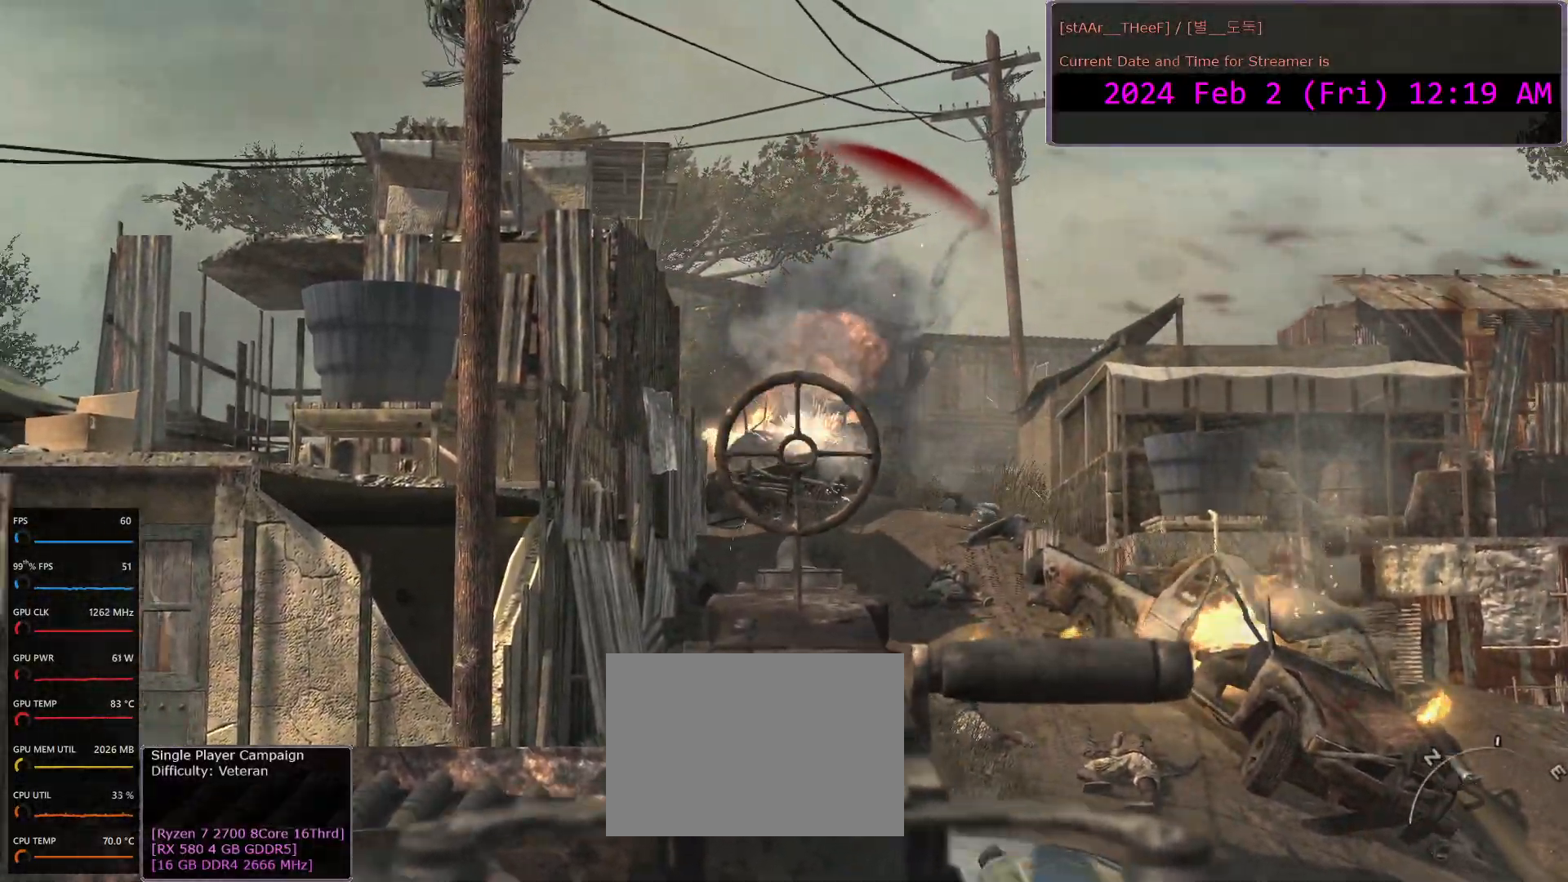
{"keys": [], "mouse": ["right"], "events": [[367, "mouse_left", "up"]]}
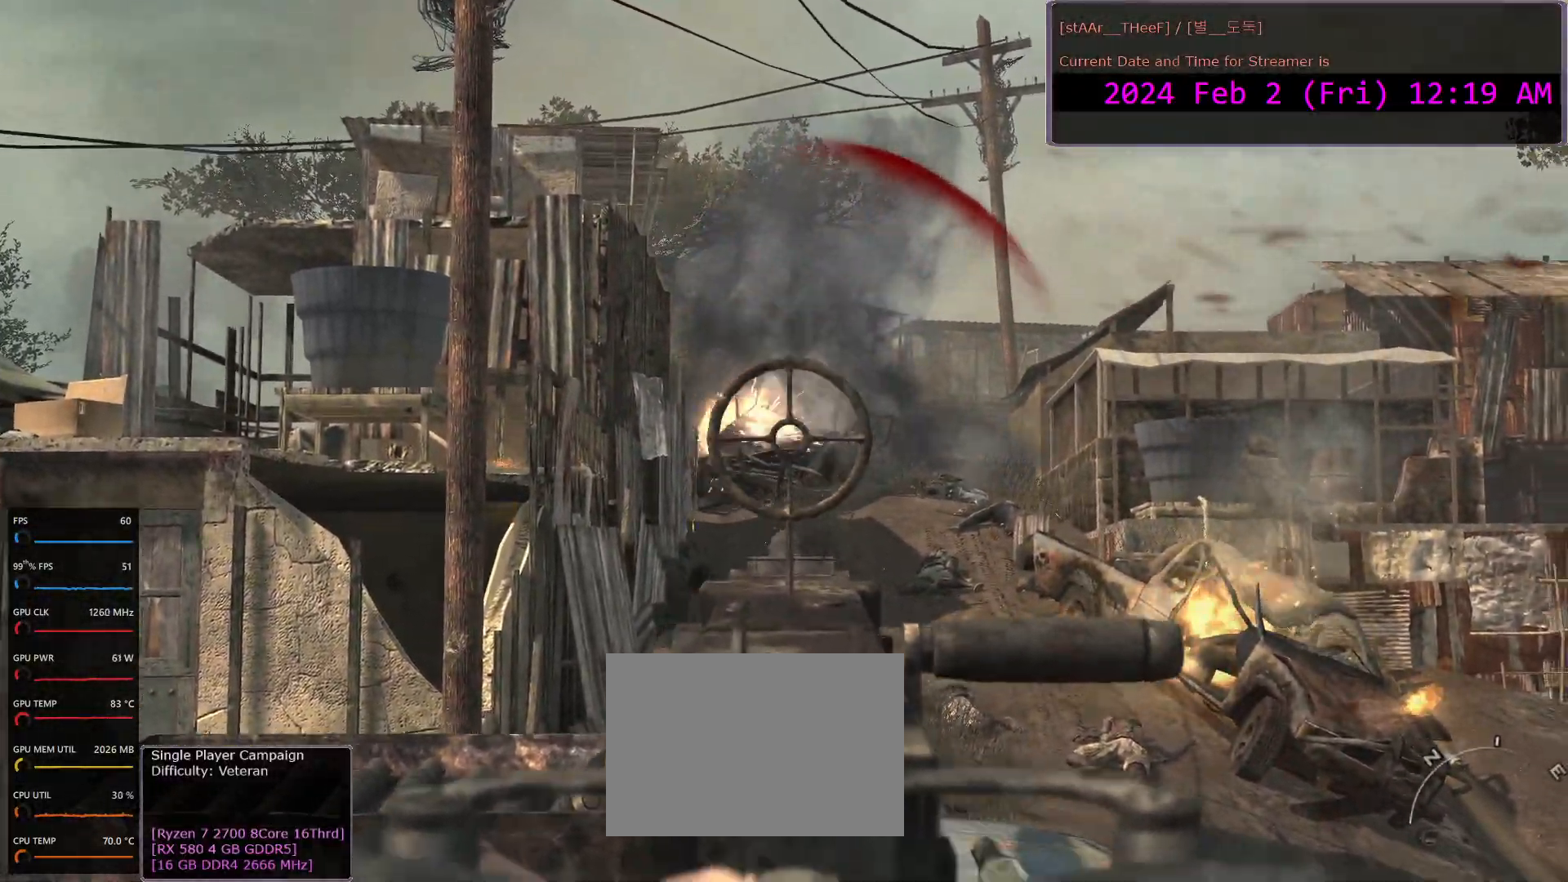
{"keys": [], "mouse": ["right"], "events": []}
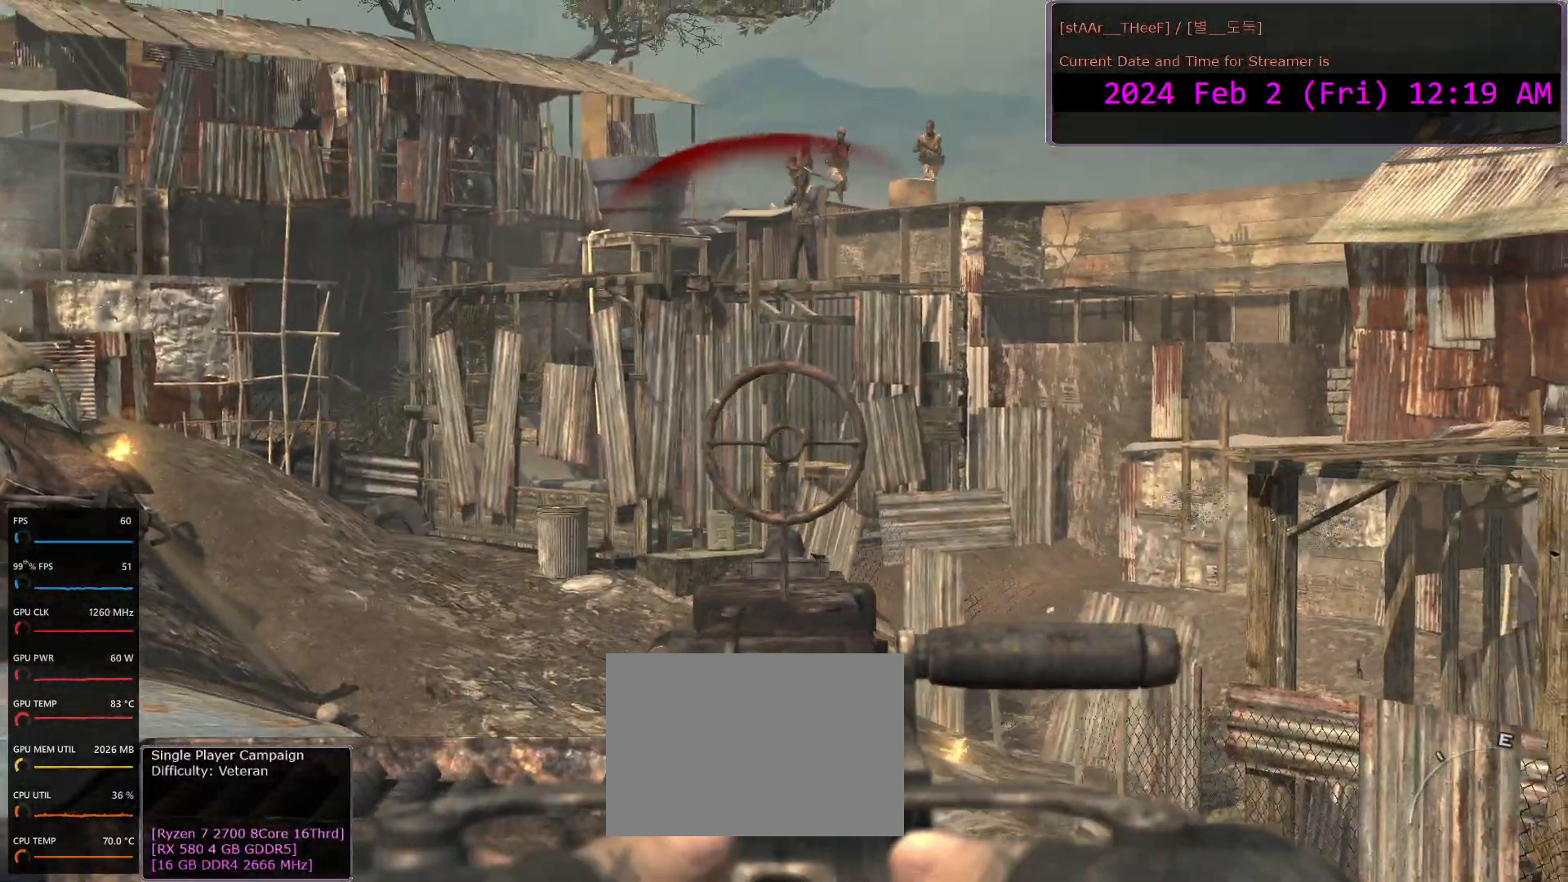
{"keys": [], "mouse": ["left", "right"], "events": [[50, "mouse_left", "down"]]}
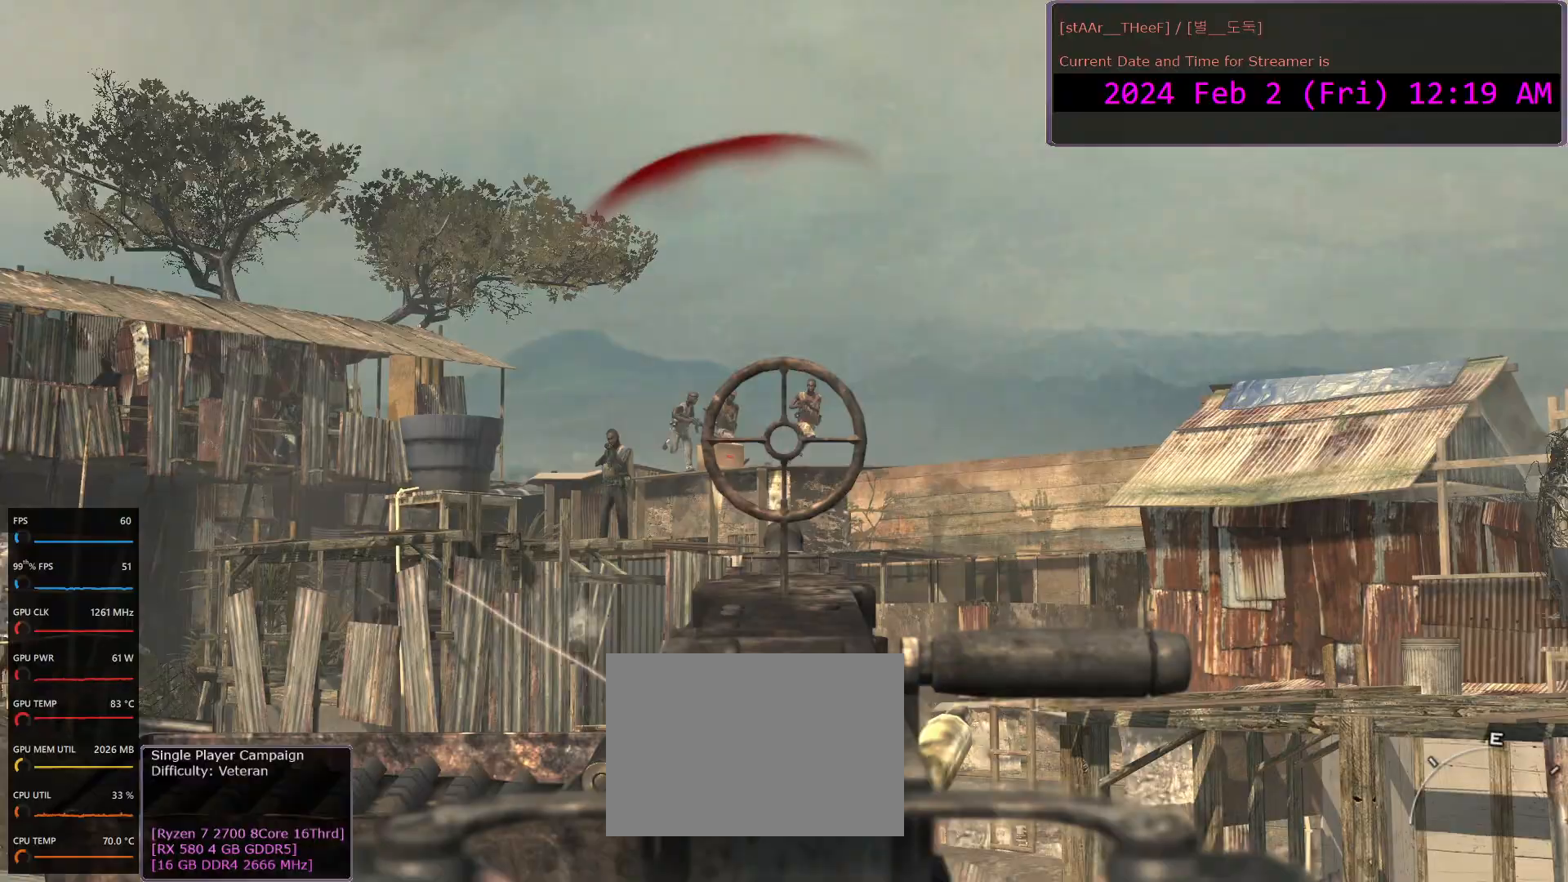
{"keys": [], "mouse": ["left", "right"], "events": []}
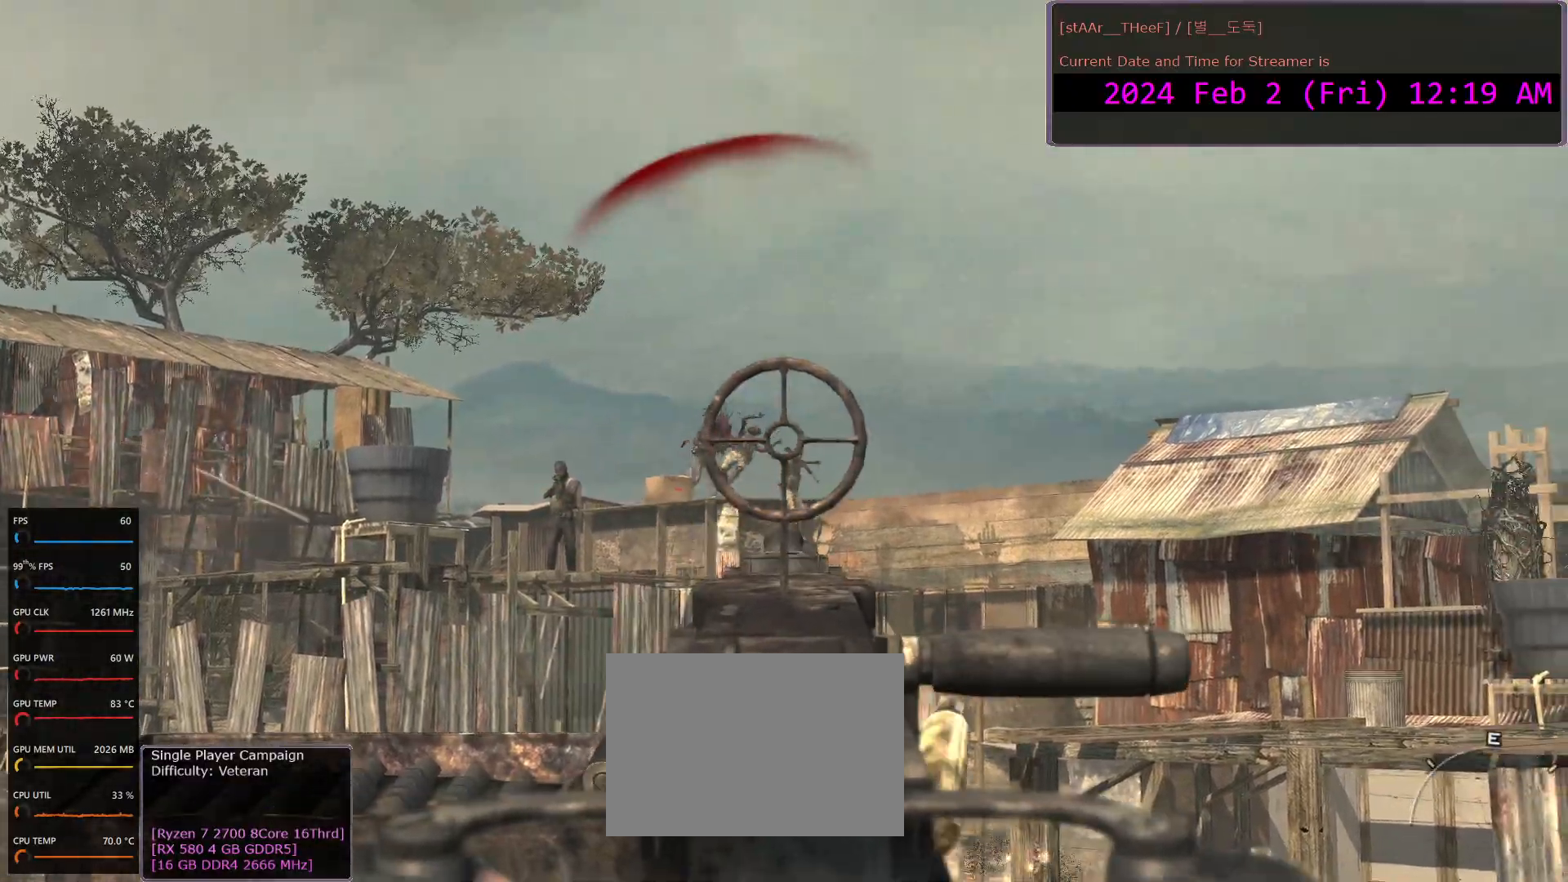
{"keys": [], "mouse": ["left", "right"], "events": []}
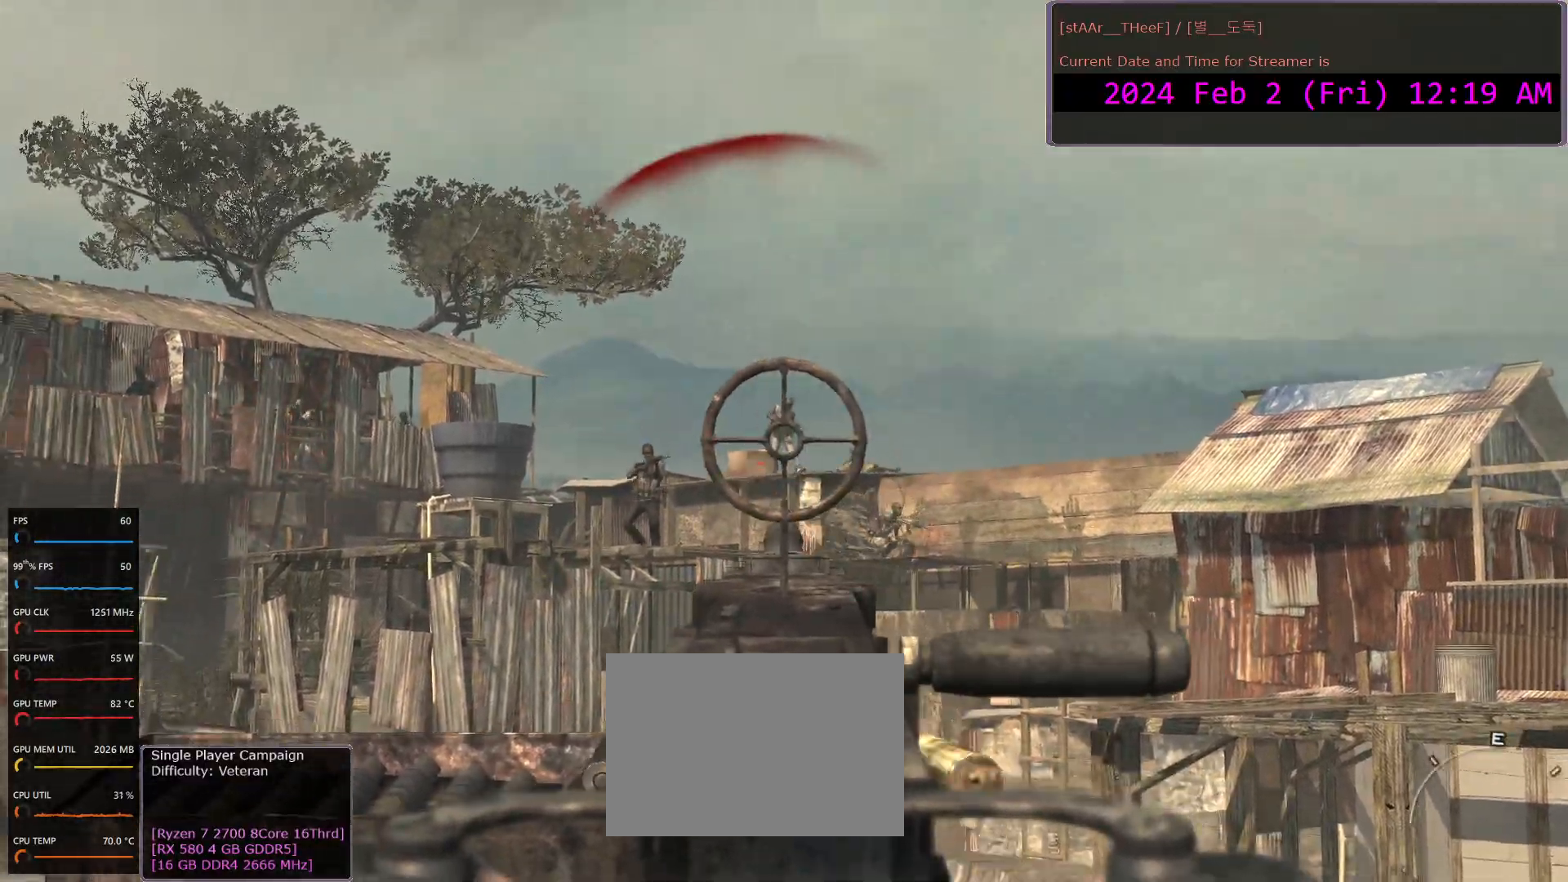
{"keys": [], "mouse": ["left", "right"], "events": []}
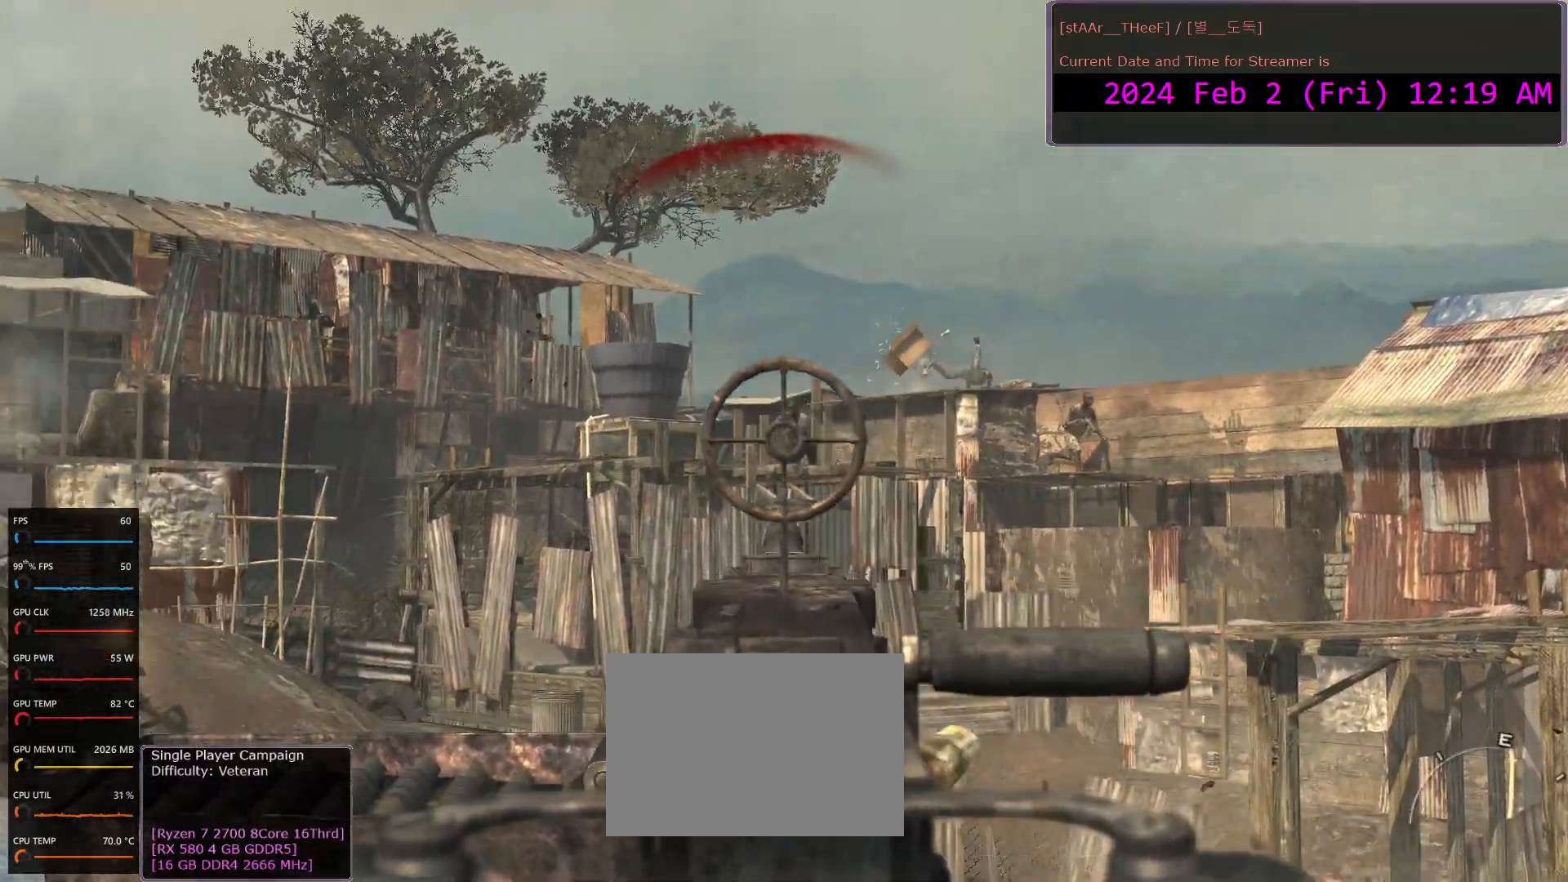
{"keys": [], "mouse": ["left", "right"], "events": [[250, "mouse_left", "up"], [400, "mouse_left", "down"]]}
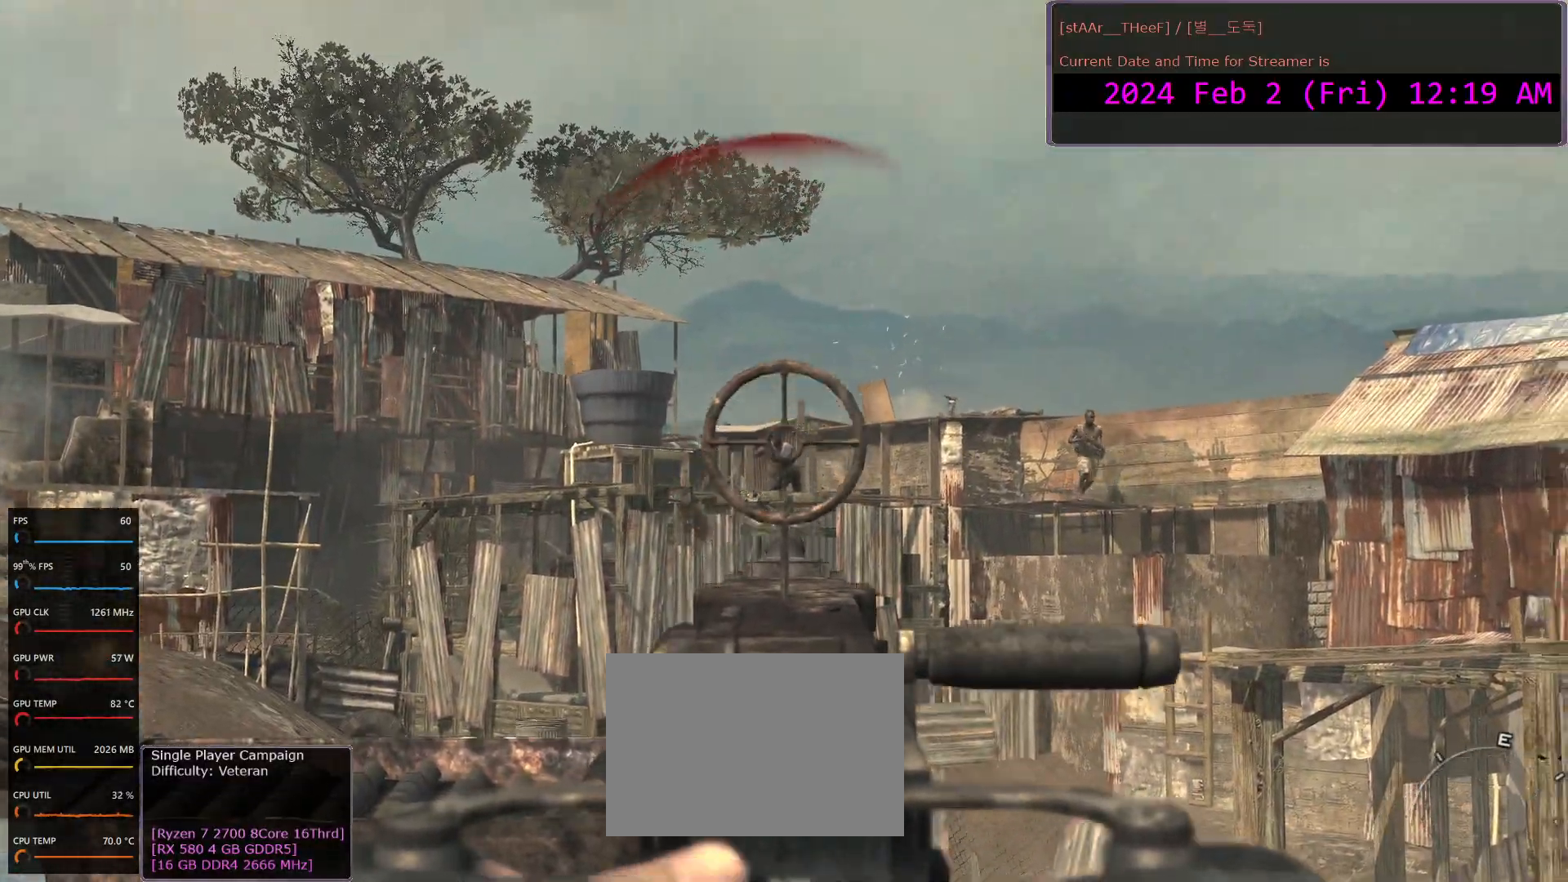
{"keys": [], "mouse": ["left", "right"], "events": [[117, "mouse_left", "up"], [250, "mouse_left", "down"], [350, "mouse_left", "up"], [400, "mouse_left", "down"]]}
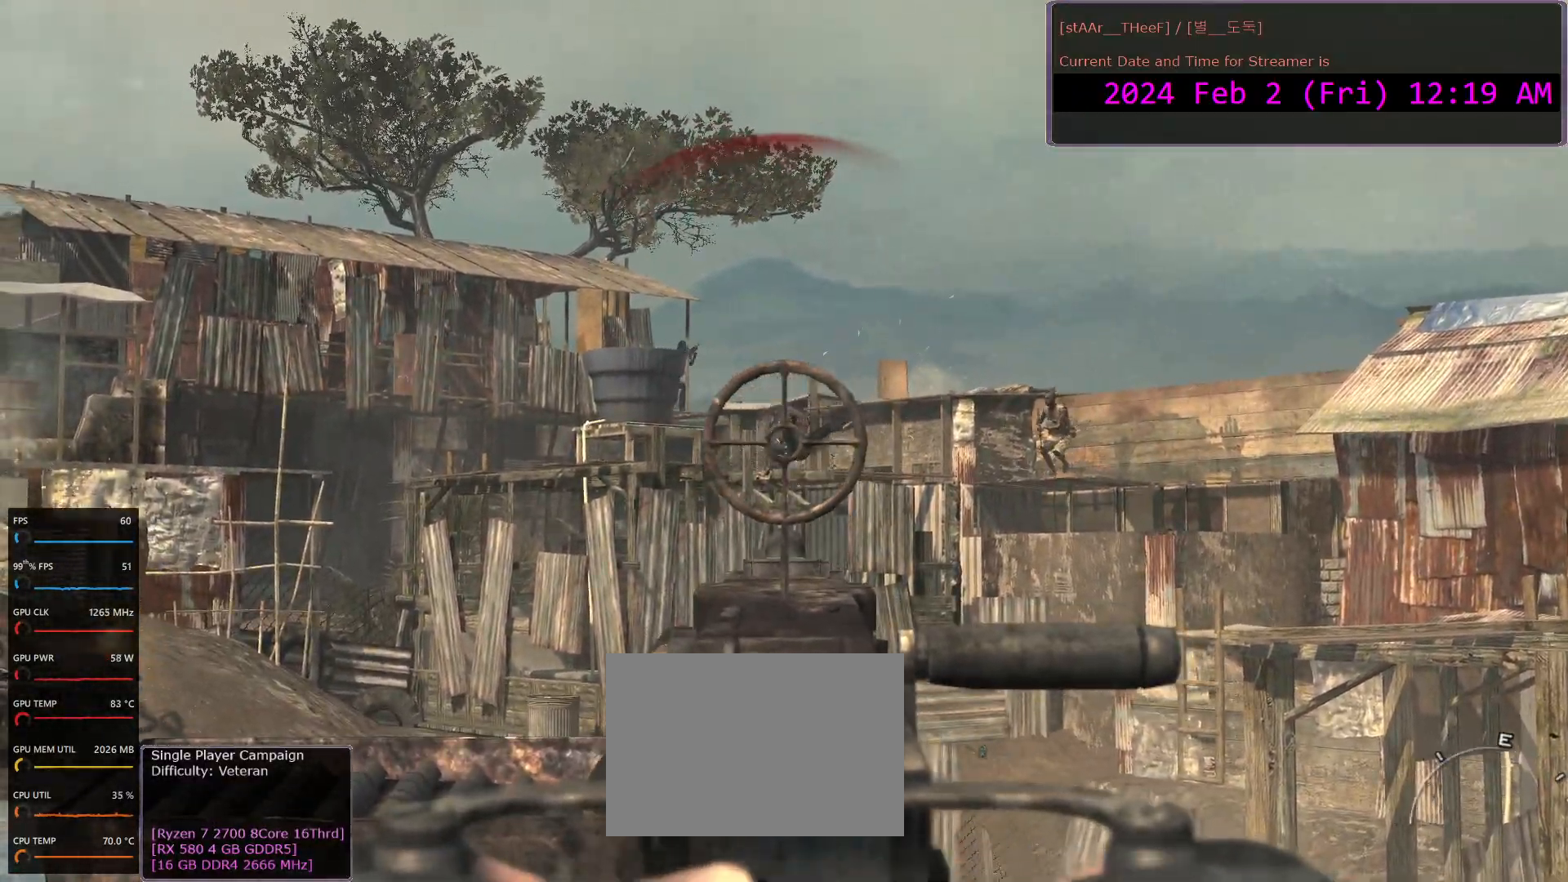
{"keys": [], "mouse": ["left", "right"], "events": [[33, "mouse_left", "up"], [100, "mouse_left", "down"]]}
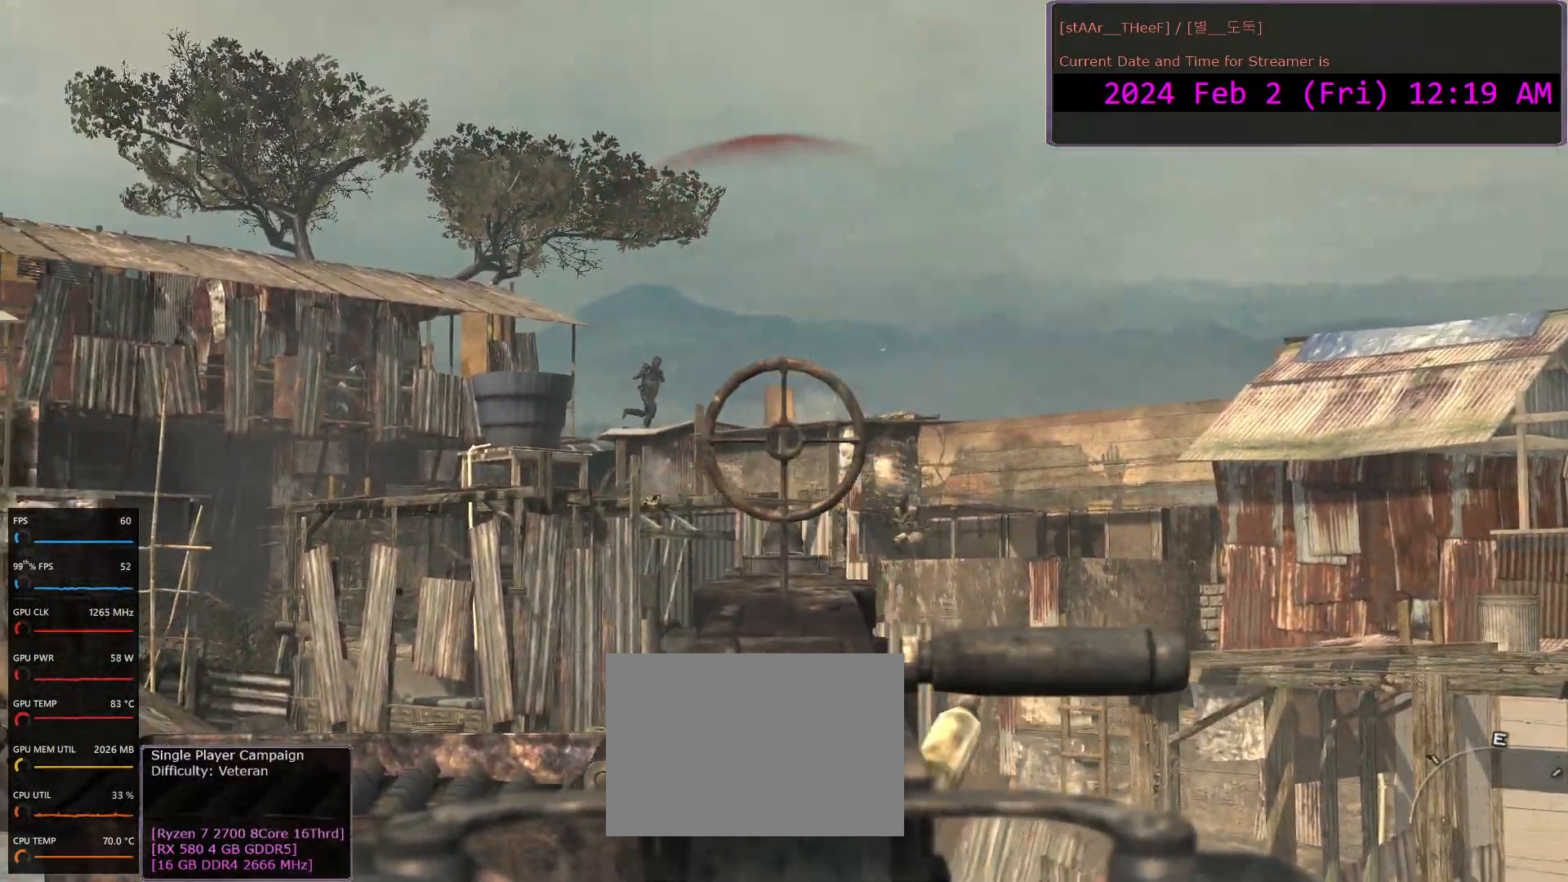
{"keys": [], "mouse": ["left", "right"], "events": []}
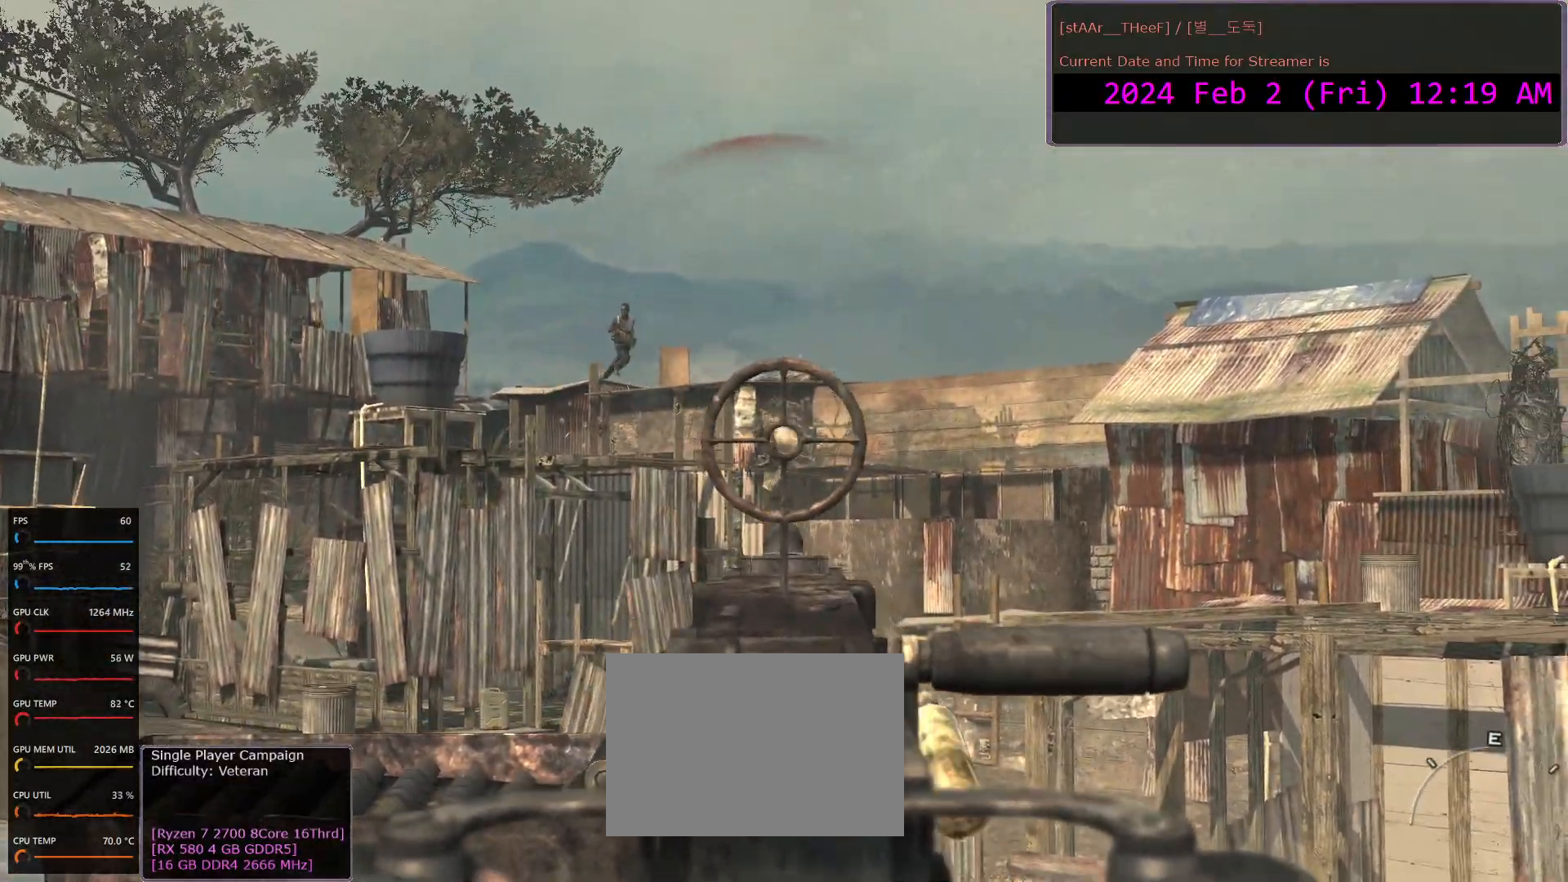
{"keys": [], "mouse": ["left", "right"], "events": [[50, "mouse_left", "up"], [167, "mouse_left", "down"]]}
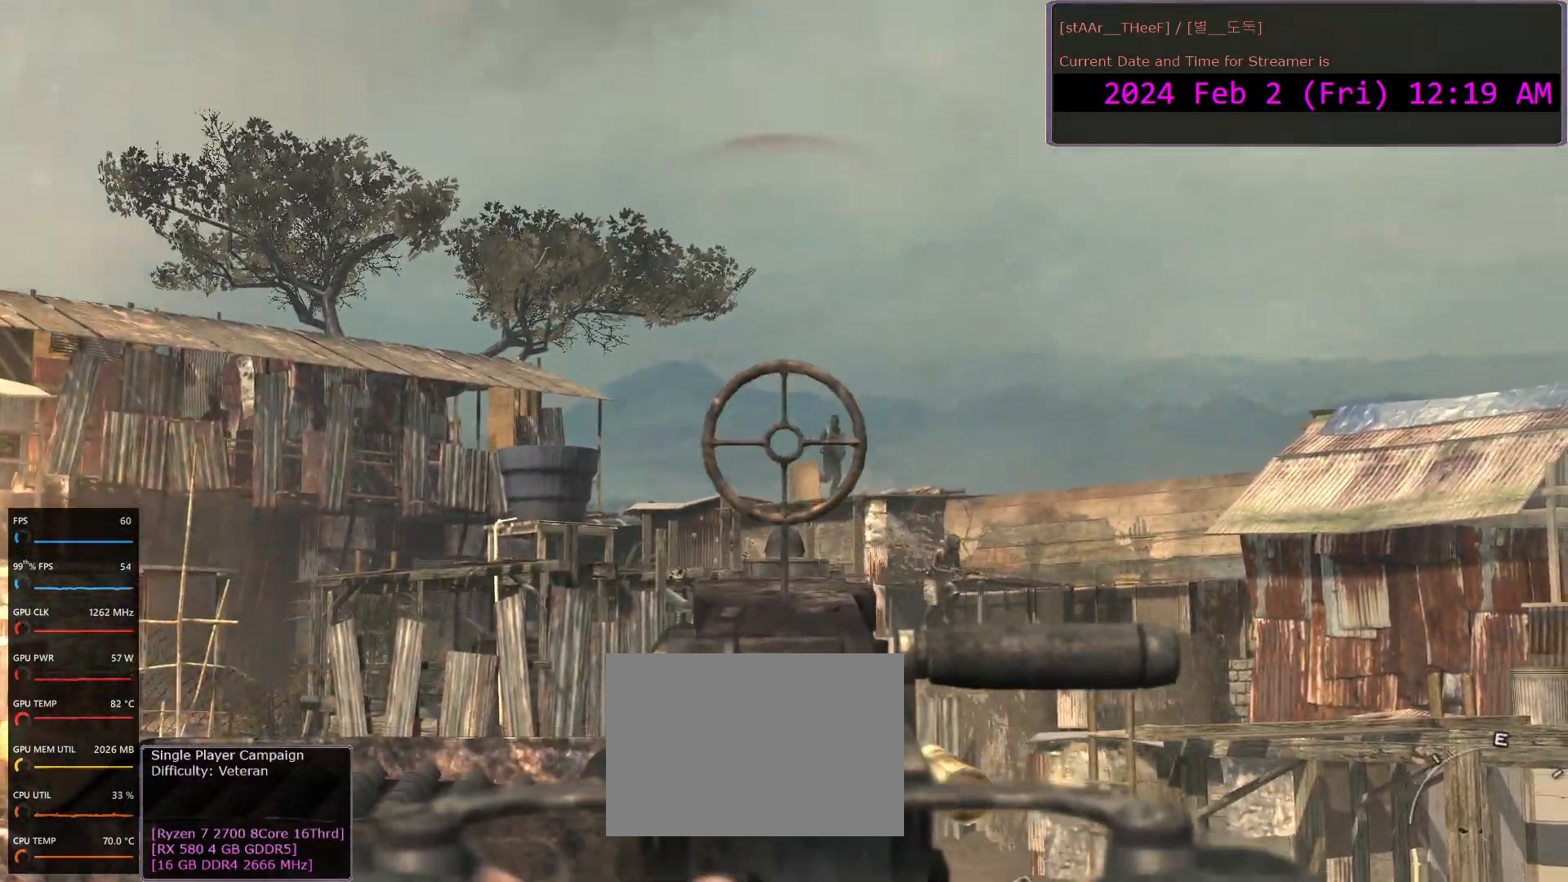
{"keys": [], "mouse": ["left", "right"], "events": []}
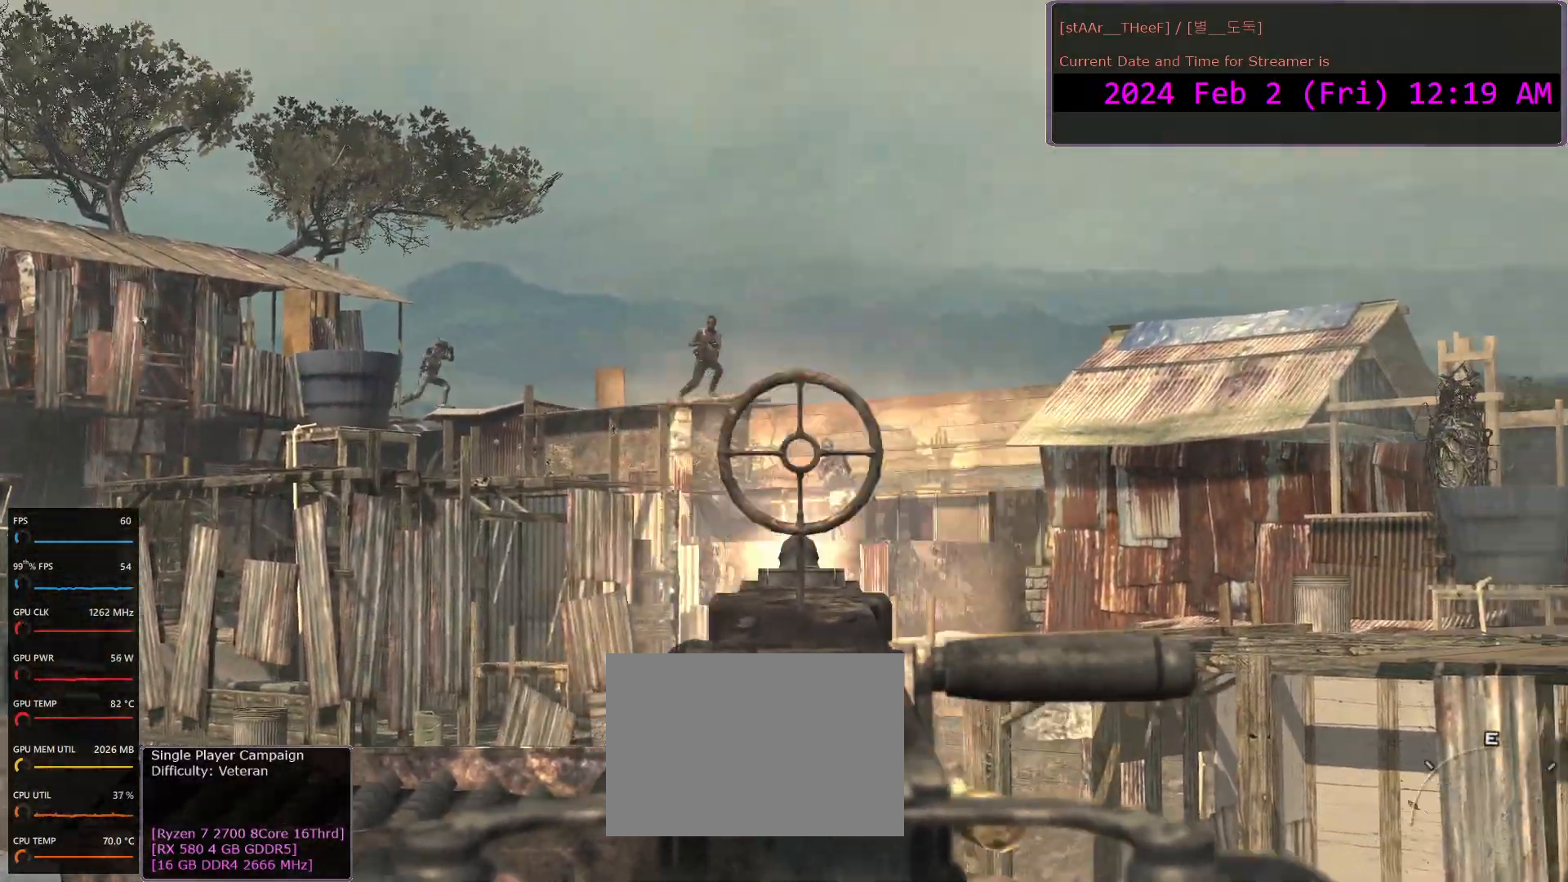
{"keys": [], "mouse": ["right"], "events": [[450, "mouse_left", "up"]]}
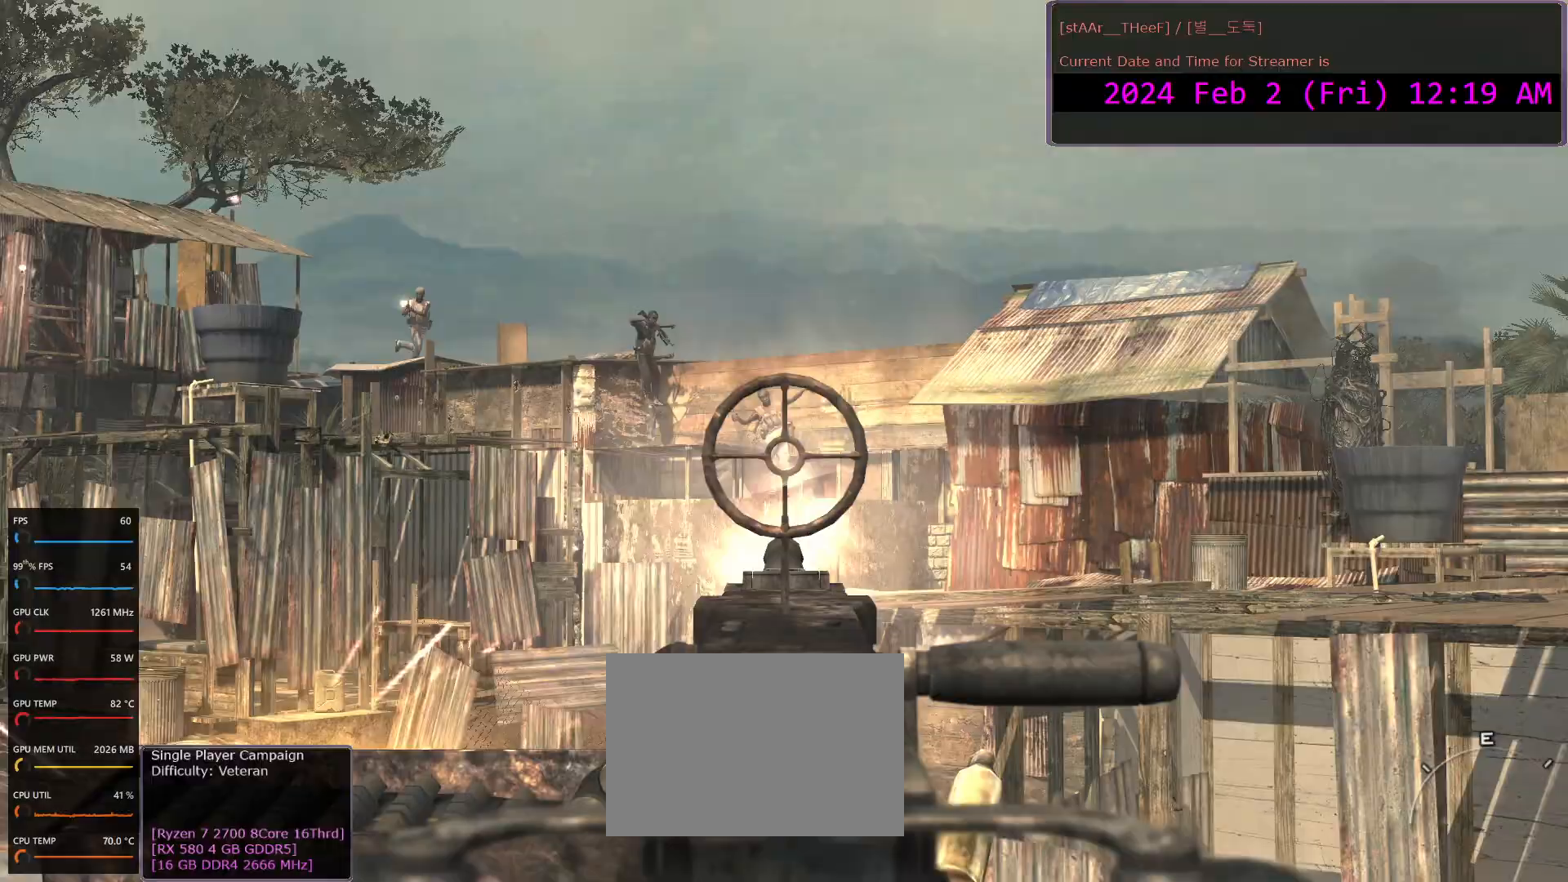
{"keys": [], "mouse": ["left", "right"], "events": [[83, "mouse_left", "down"]]}
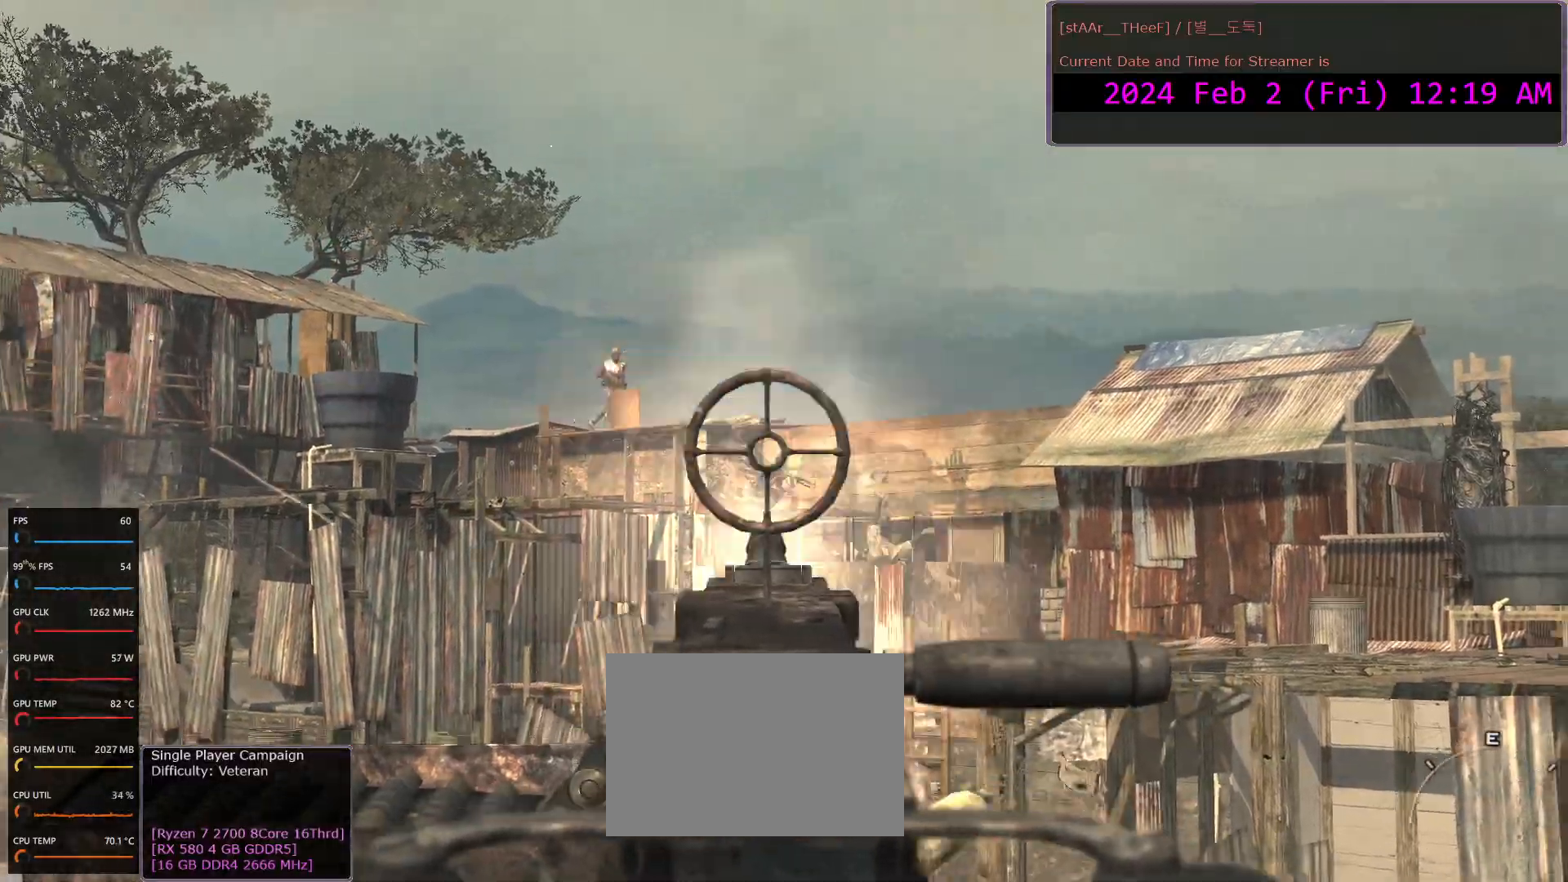
{"keys": [], "mouse": ["left", "right"], "events": []}
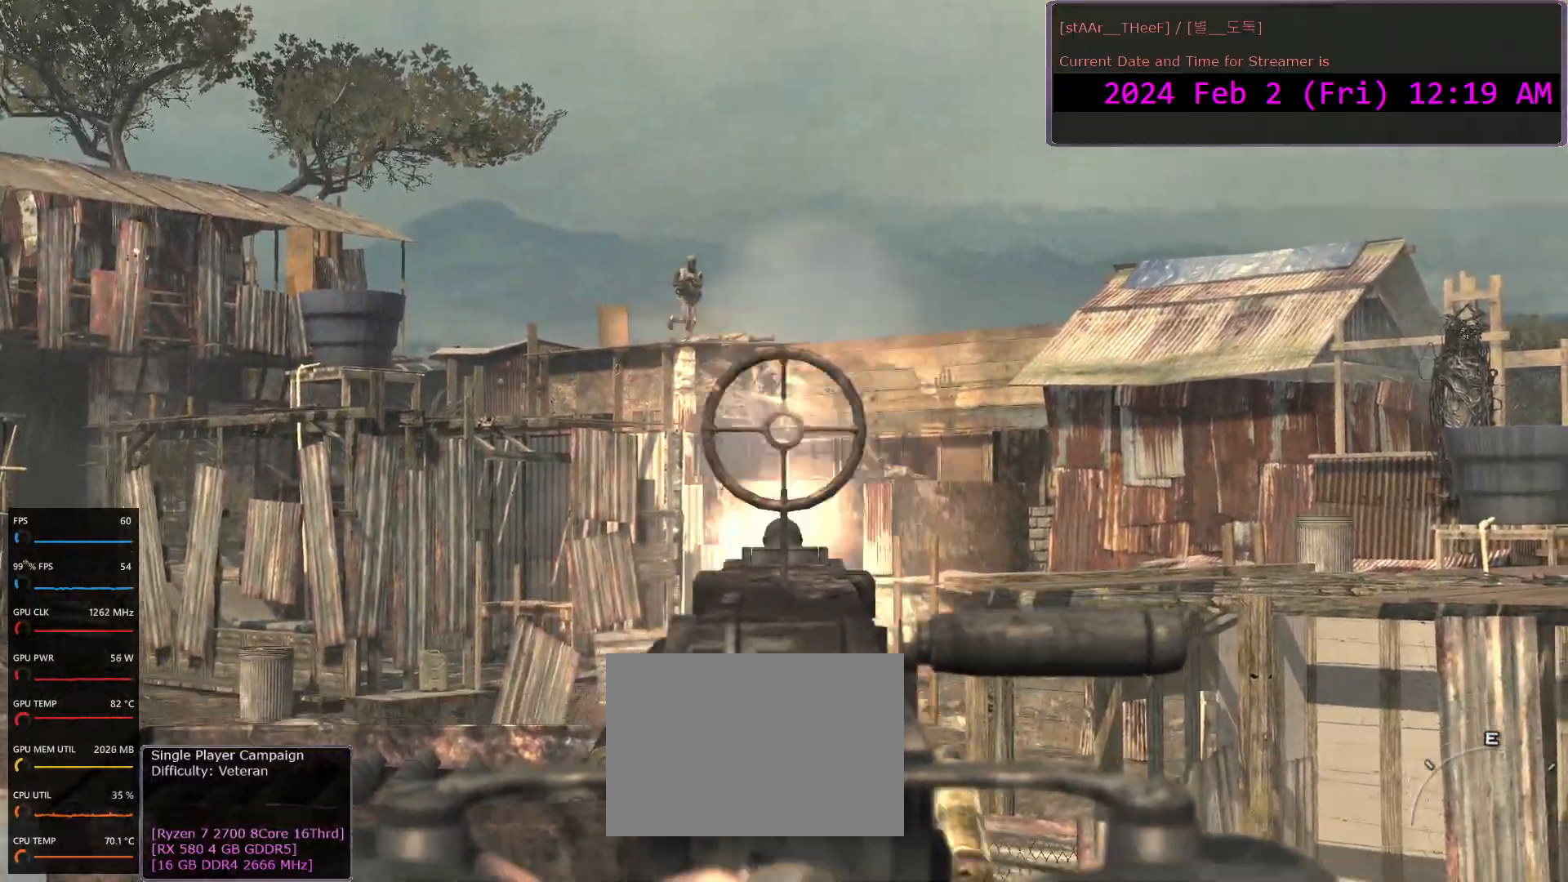
{"keys": [], "mouse": ["left", "right"], "events": [[383, "mouse_left", "up"], [500, "mouse_left", "down"]]}
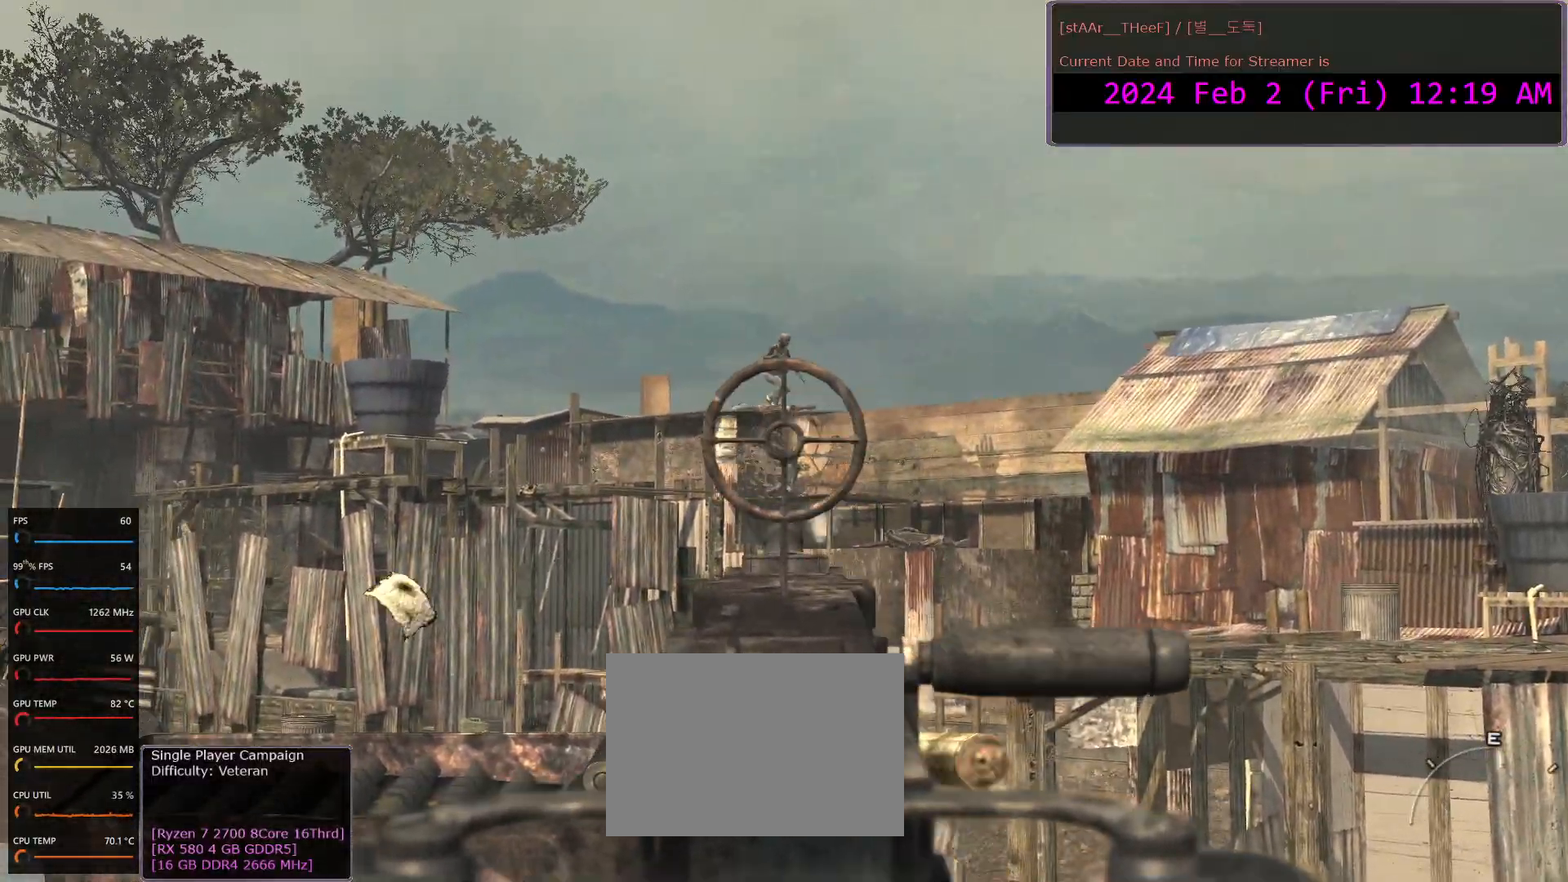
{"keys": [], "mouse": ["left", "right"], "events": []}
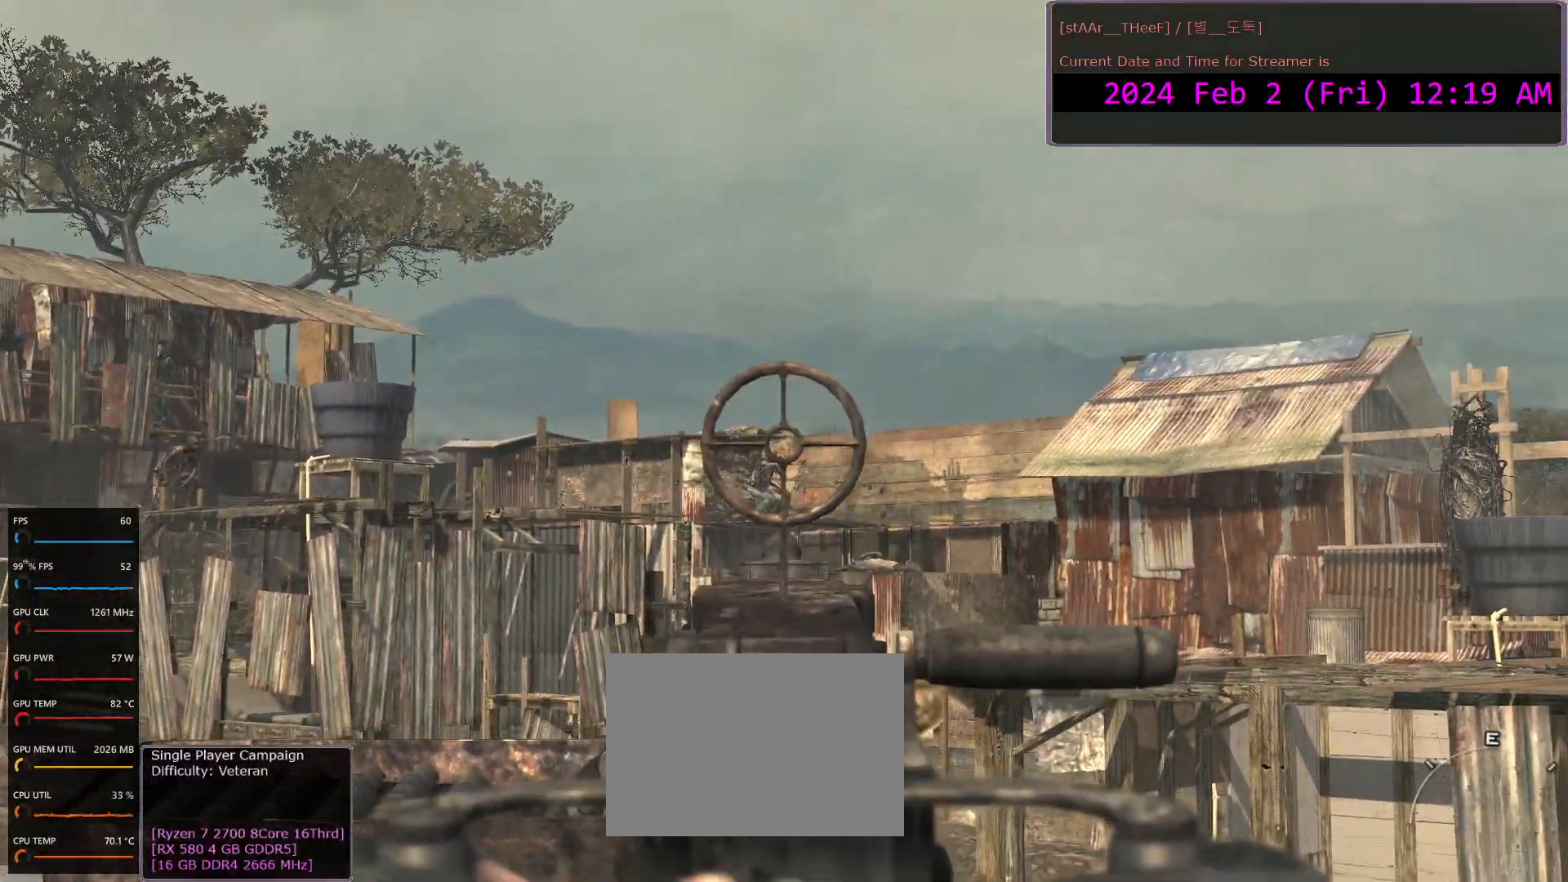
{"keys": [], "mouse": ["left", "right"], "events": []}
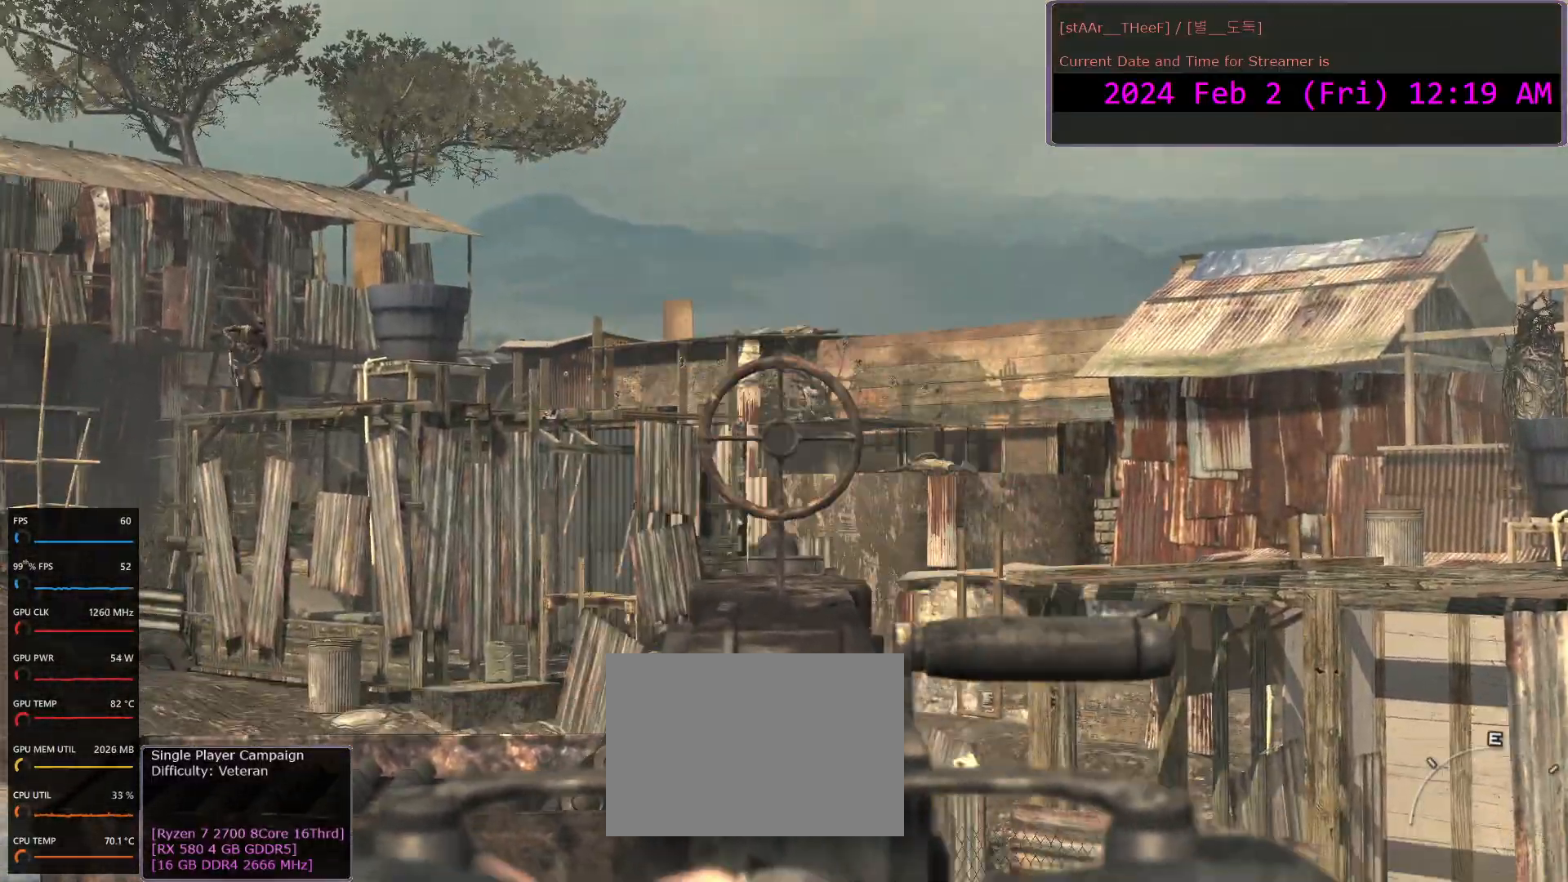
{"keys": [], "mouse": ["left", "right"], "events": [[250, "mouse_left", "up"], [433, "mouse_left", "down"]]}
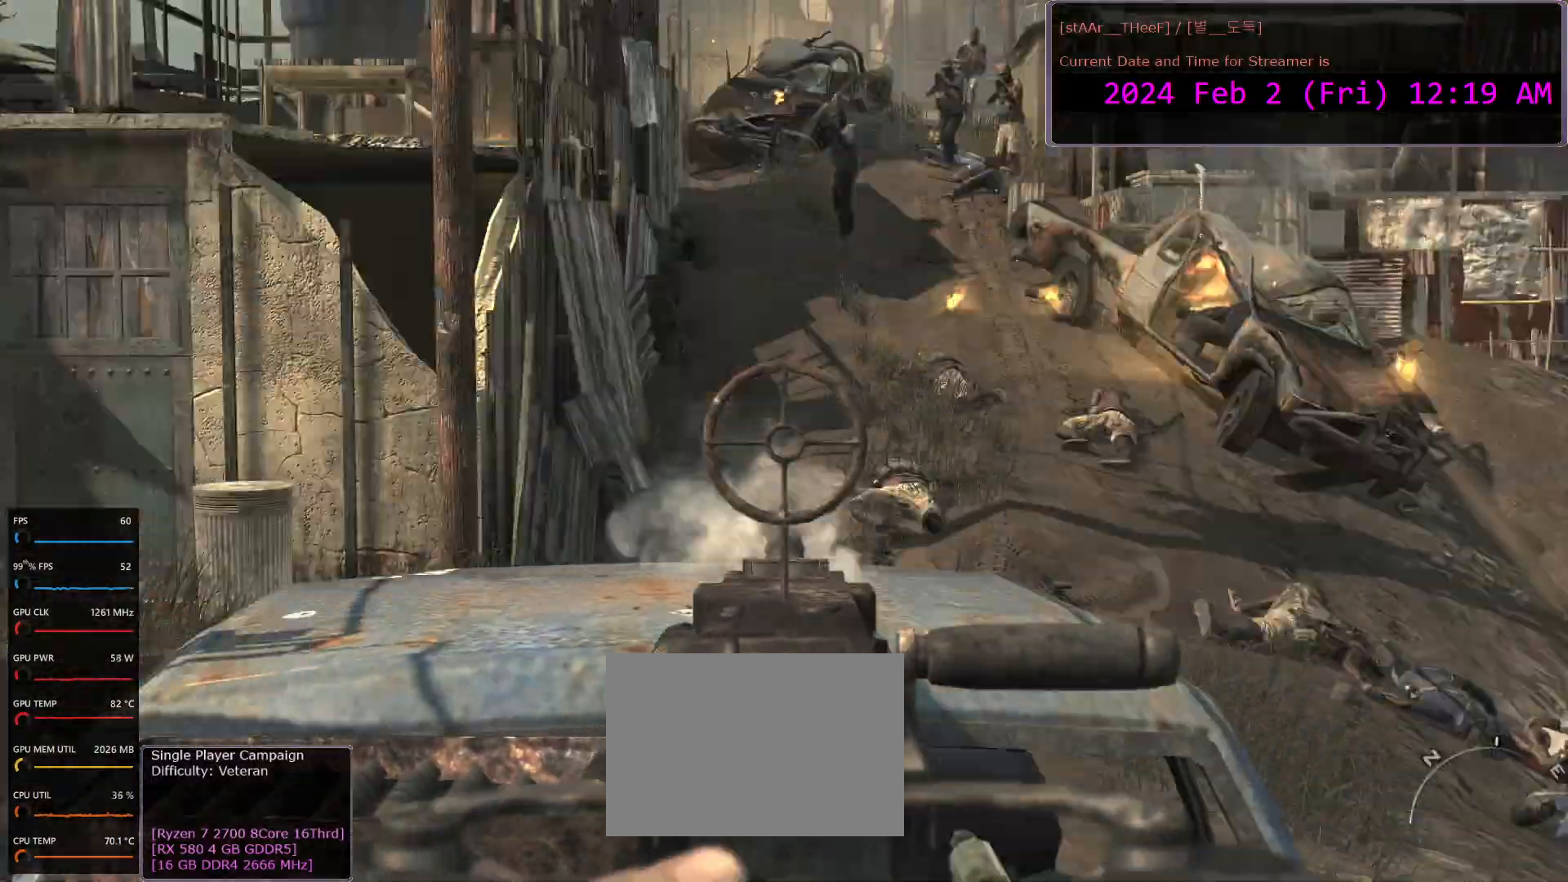
{"keys": [], "mouse": ["left", "right"], "events": []}